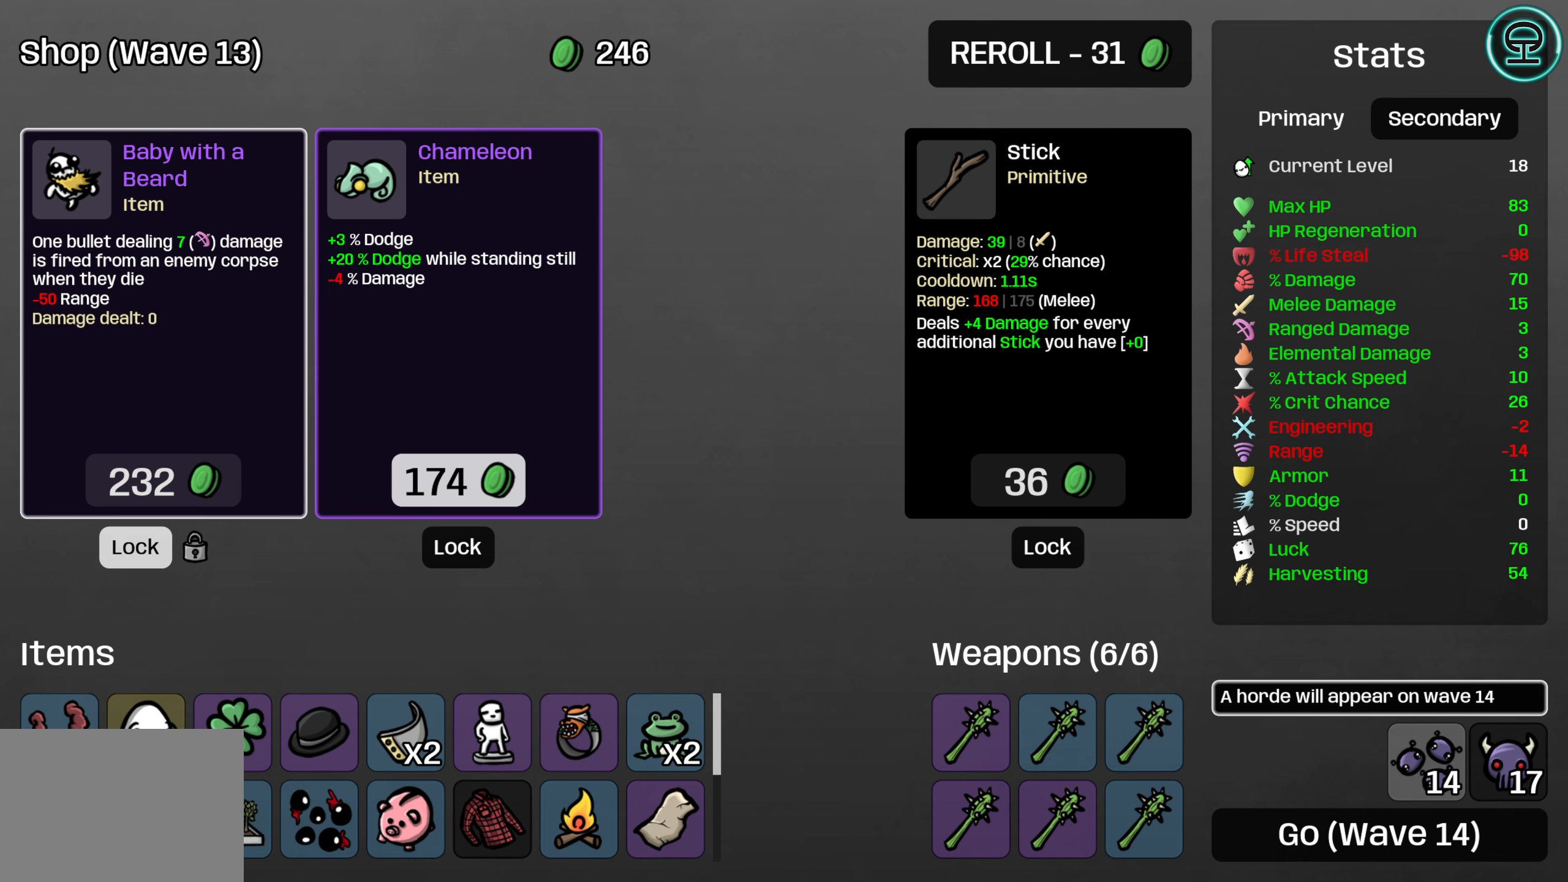
Gameplay with a controller (Xbox layout); each line is a JSON object with the inputs held at the frame after it. "events" lists button and stick changes between this image and that frame as [ms after this image, input, new state], when the widget could be followed in between.
{"buttons": [], "left_stick": "center", "right_stick": "center", "events": [[150, "A", "down"], [233, "A", "up"]]}
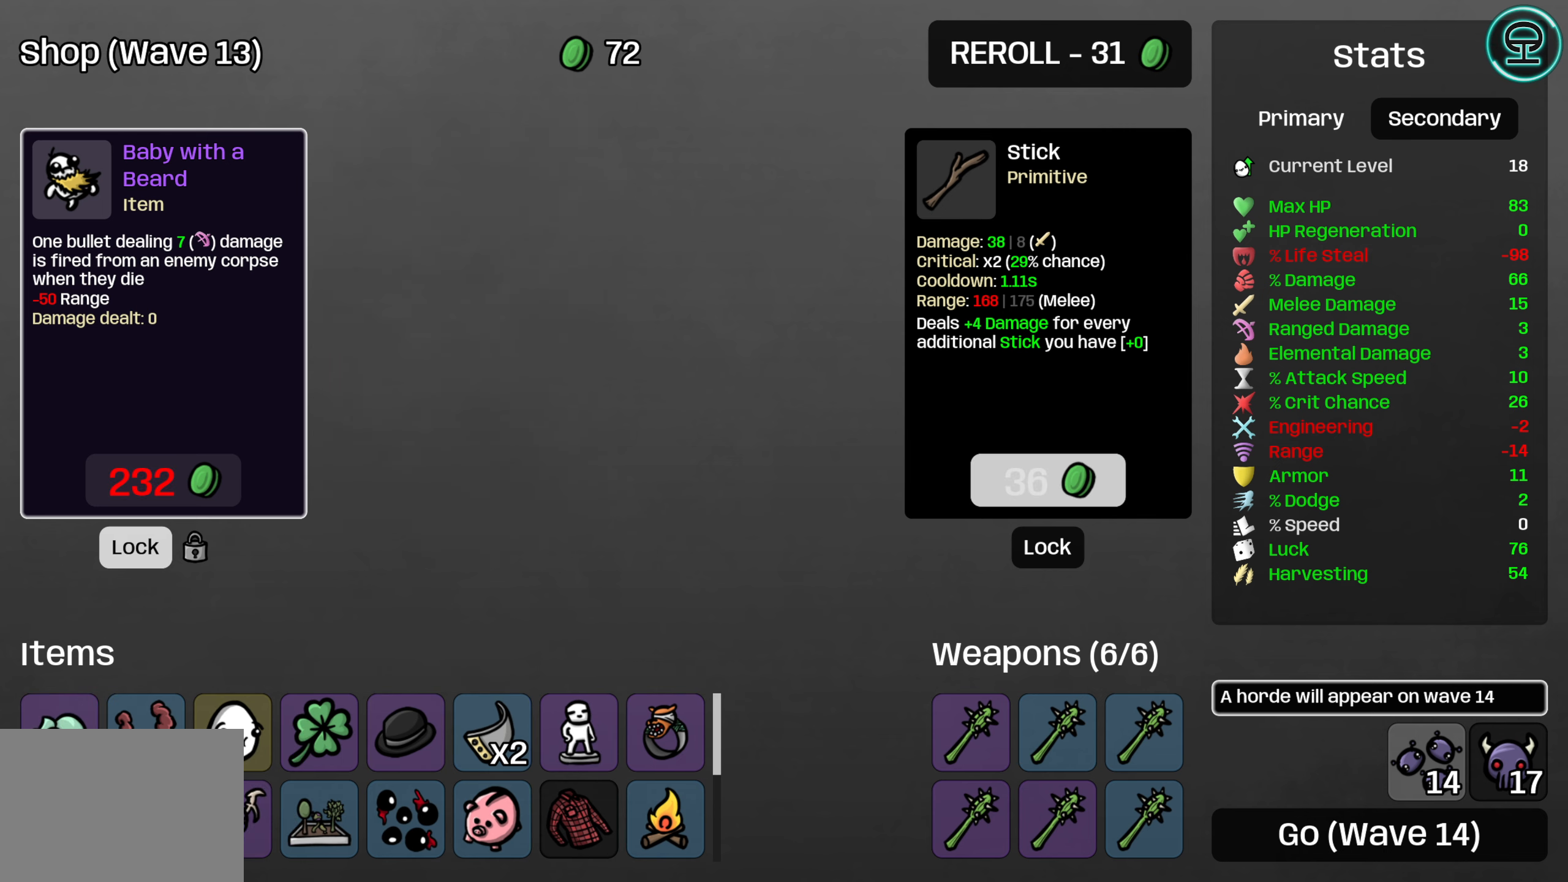
{"buttons": [], "left_stick": "center", "right_stick": "center", "events": [[250, "DPAD_RIGHT", "down"], [350, "DPAD_RIGHT", "up"]]}
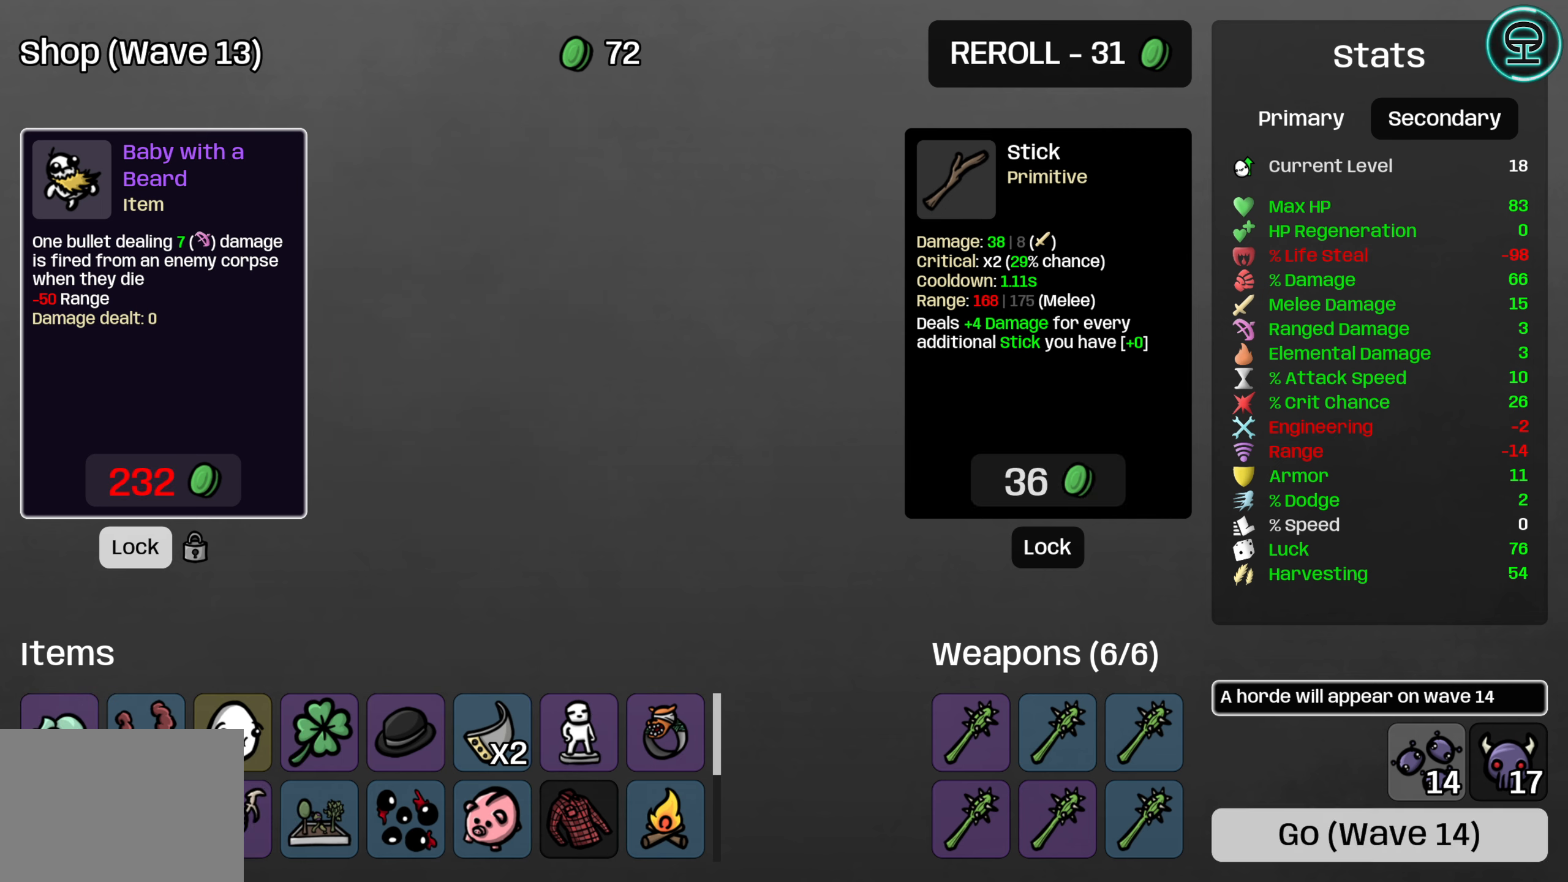
{"buttons": [], "left_stick": "center", "right_stick": "center", "events": []}
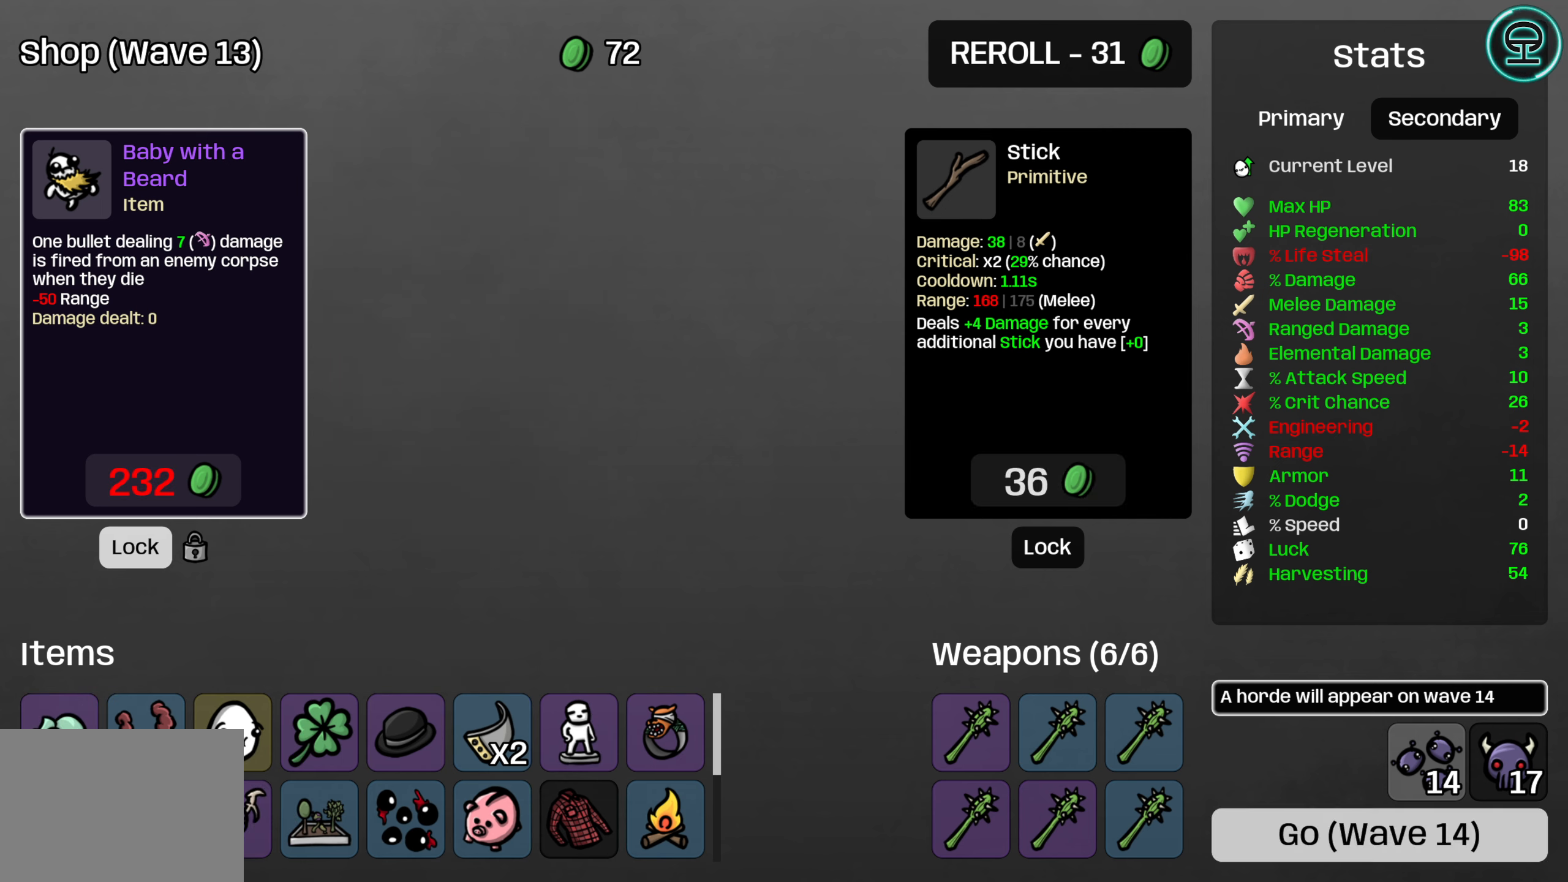
{"buttons": [], "left_stick": "center", "right_stick": "center", "events": [[333, "A", "down"], [400, "A", "up"]]}
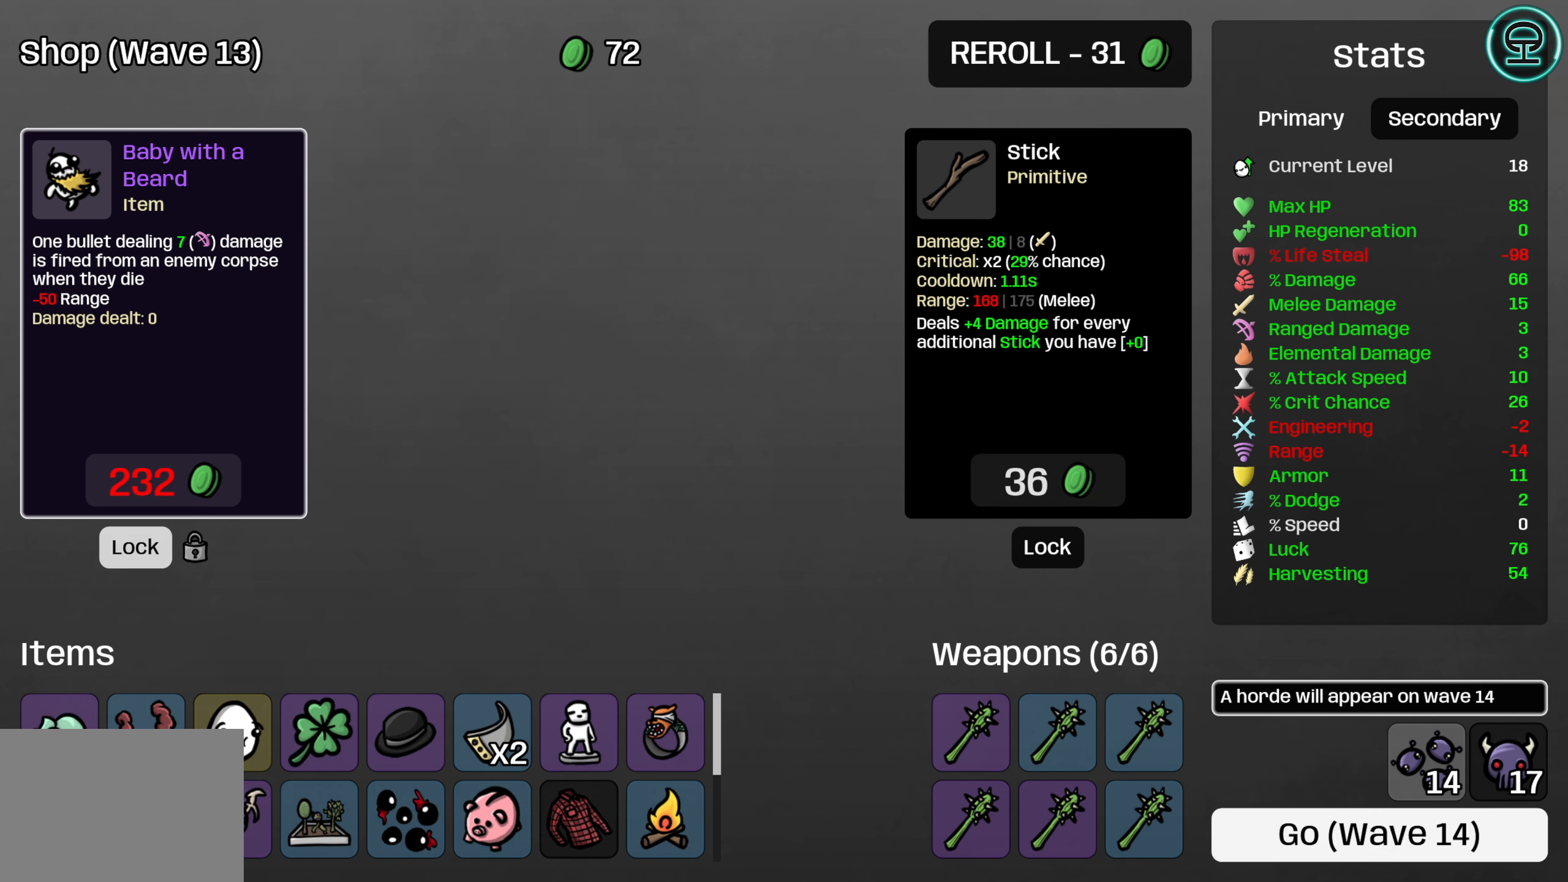
{"buttons": [], "left_stick": "center", "right_stick": "center", "events": []}
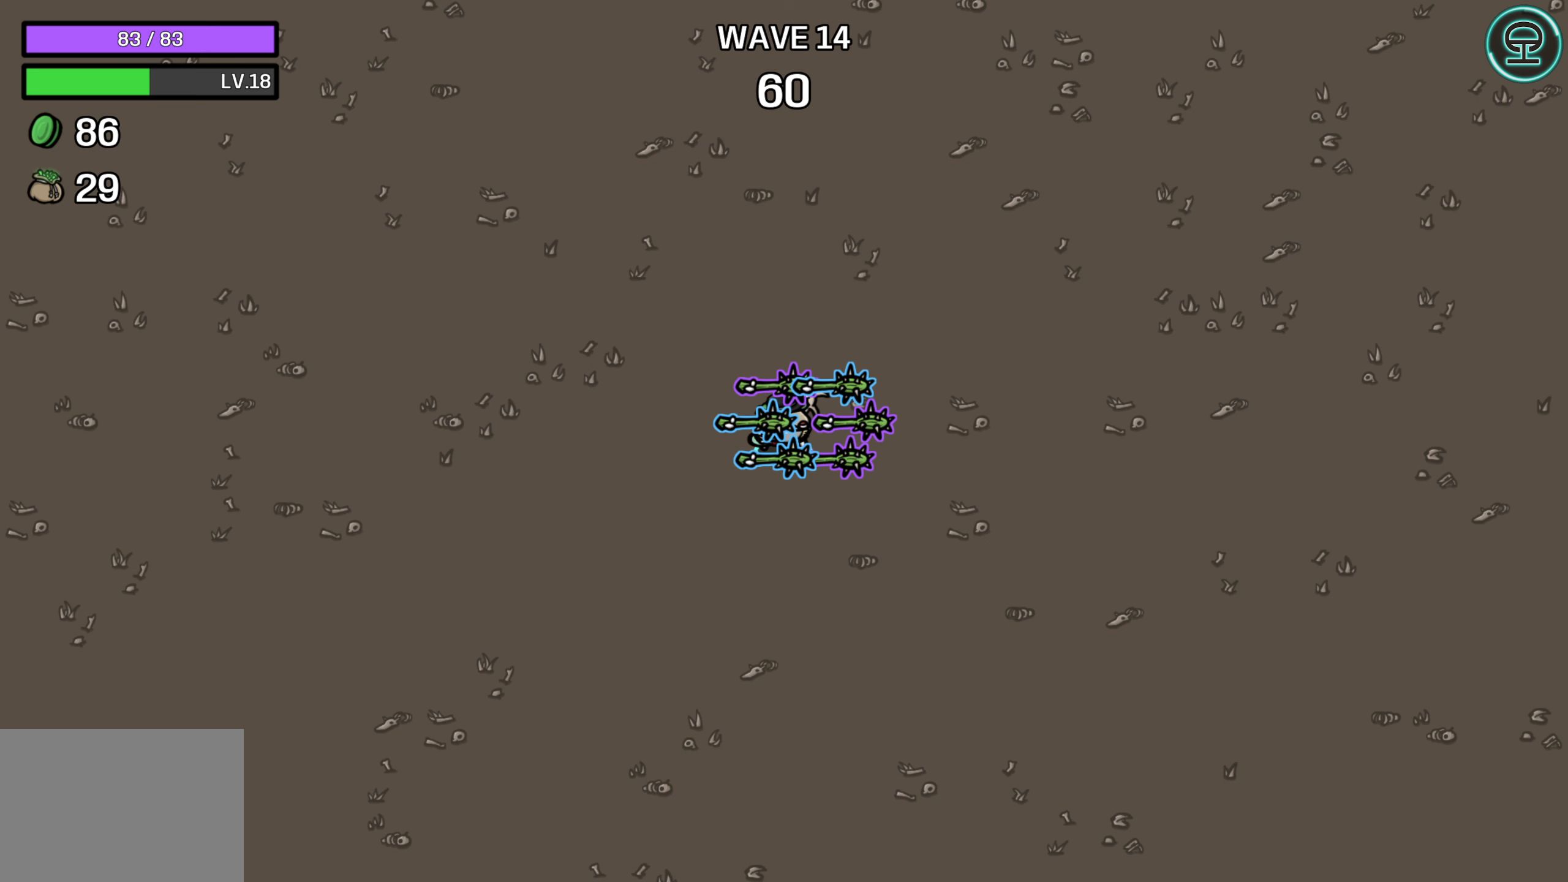
{"buttons": ["START"], "left_stick": "center", "right_stick": "center", "events": [[466, "START", "down"]]}
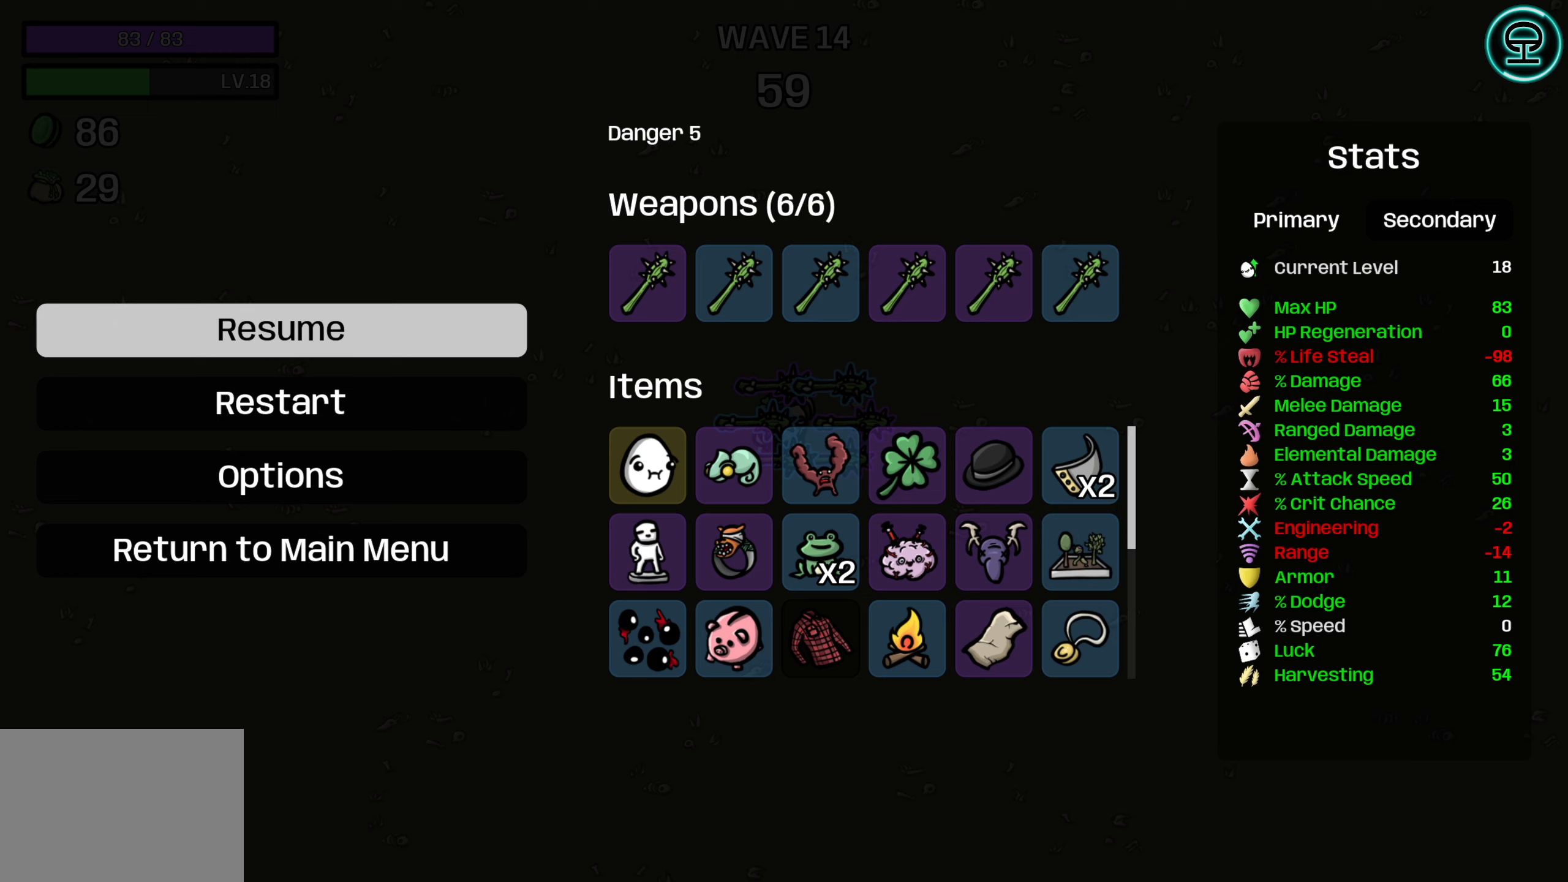
{"buttons": [], "left_stick": "center", "right_stick": "center", "events": [[83, "START", "up"]]}
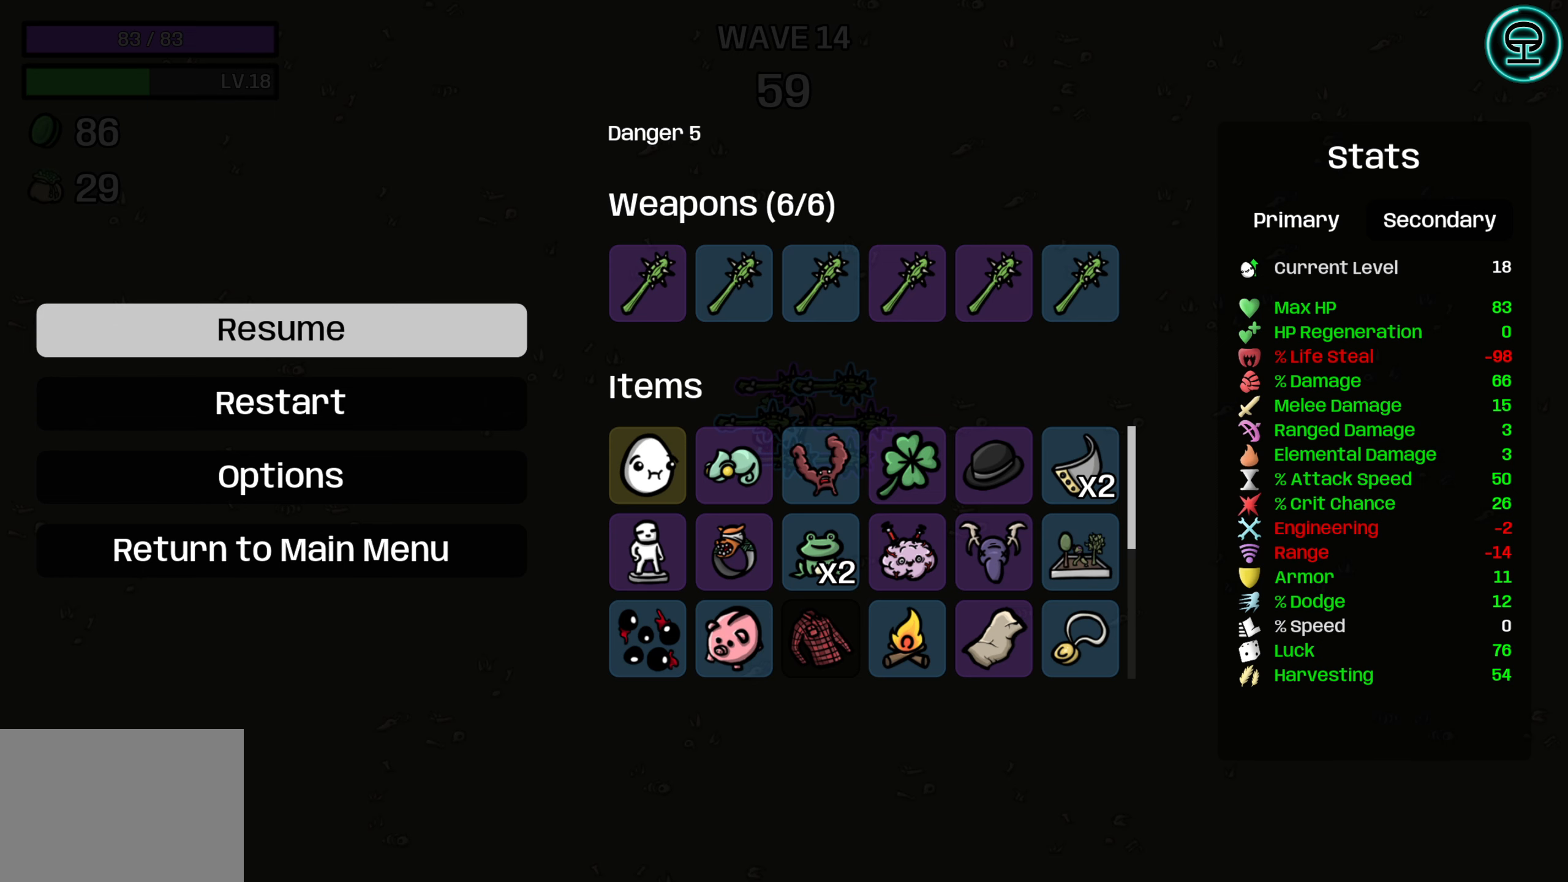
{"buttons": [], "left_stick": "center", "right_stick": "center", "events": []}
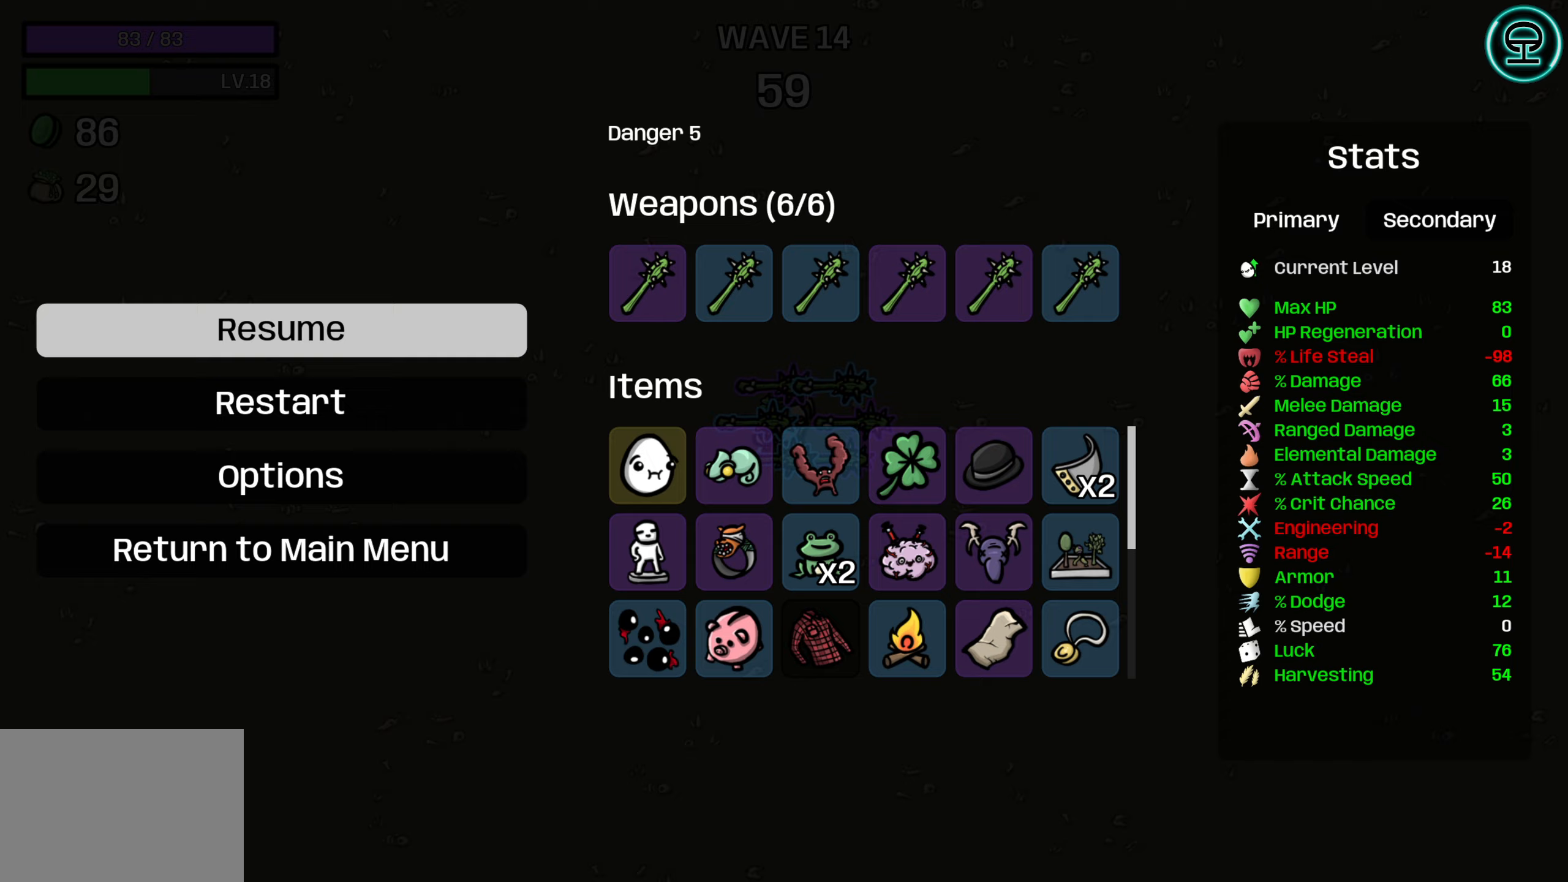
{"buttons": ["B"], "left_stick": "center", "right_stick": "center", "events": [[417, "B", "down"]]}
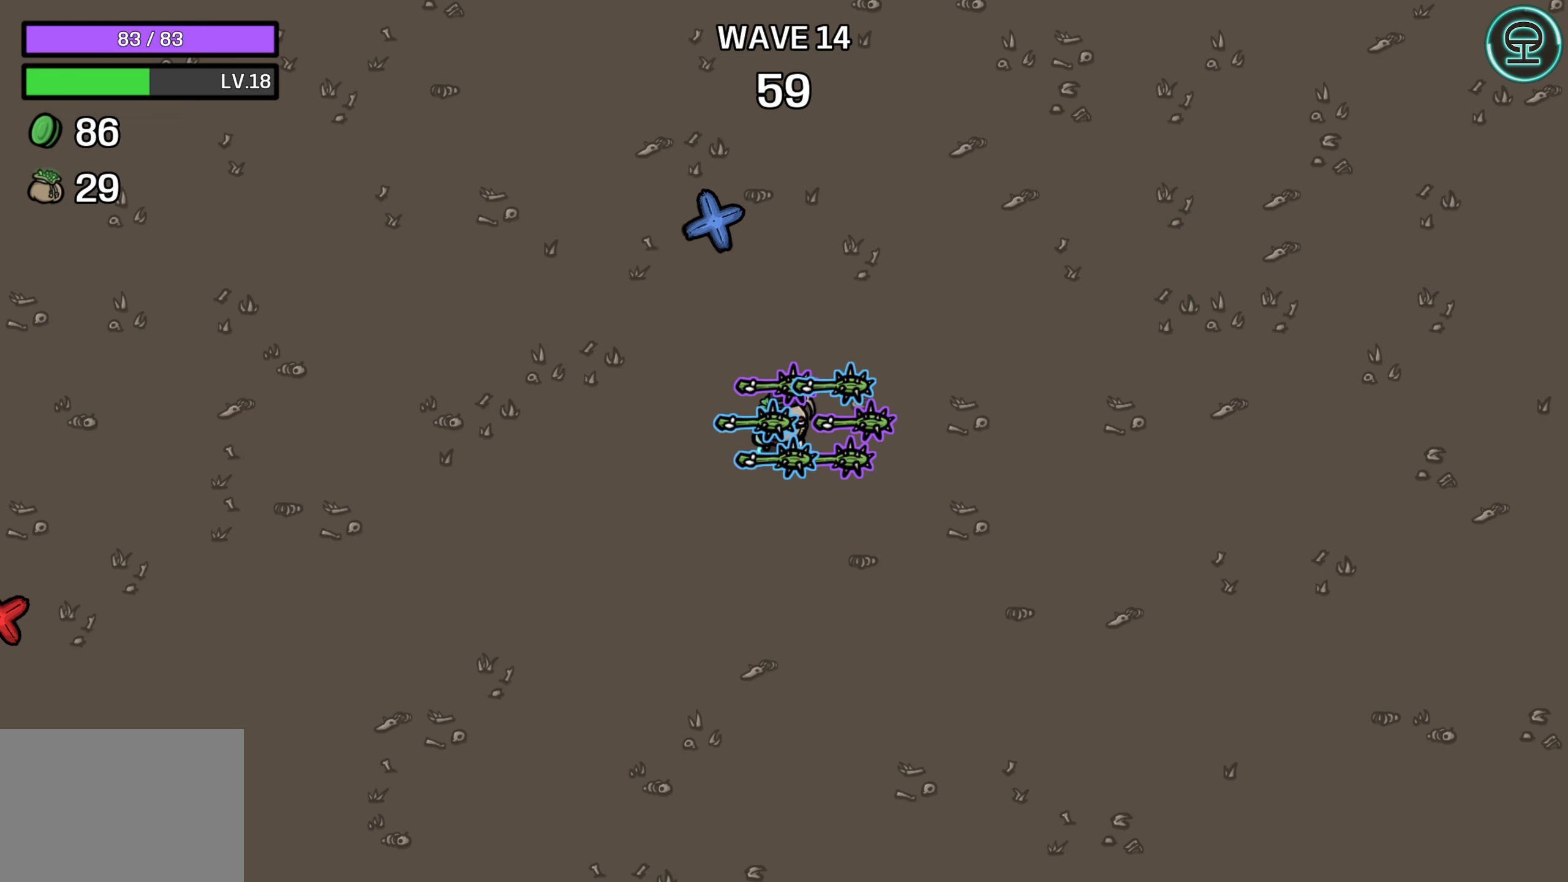
{"buttons": [], "left_stick": "center", "right_stick": "center", "events": [[17, "B", "up"]]}
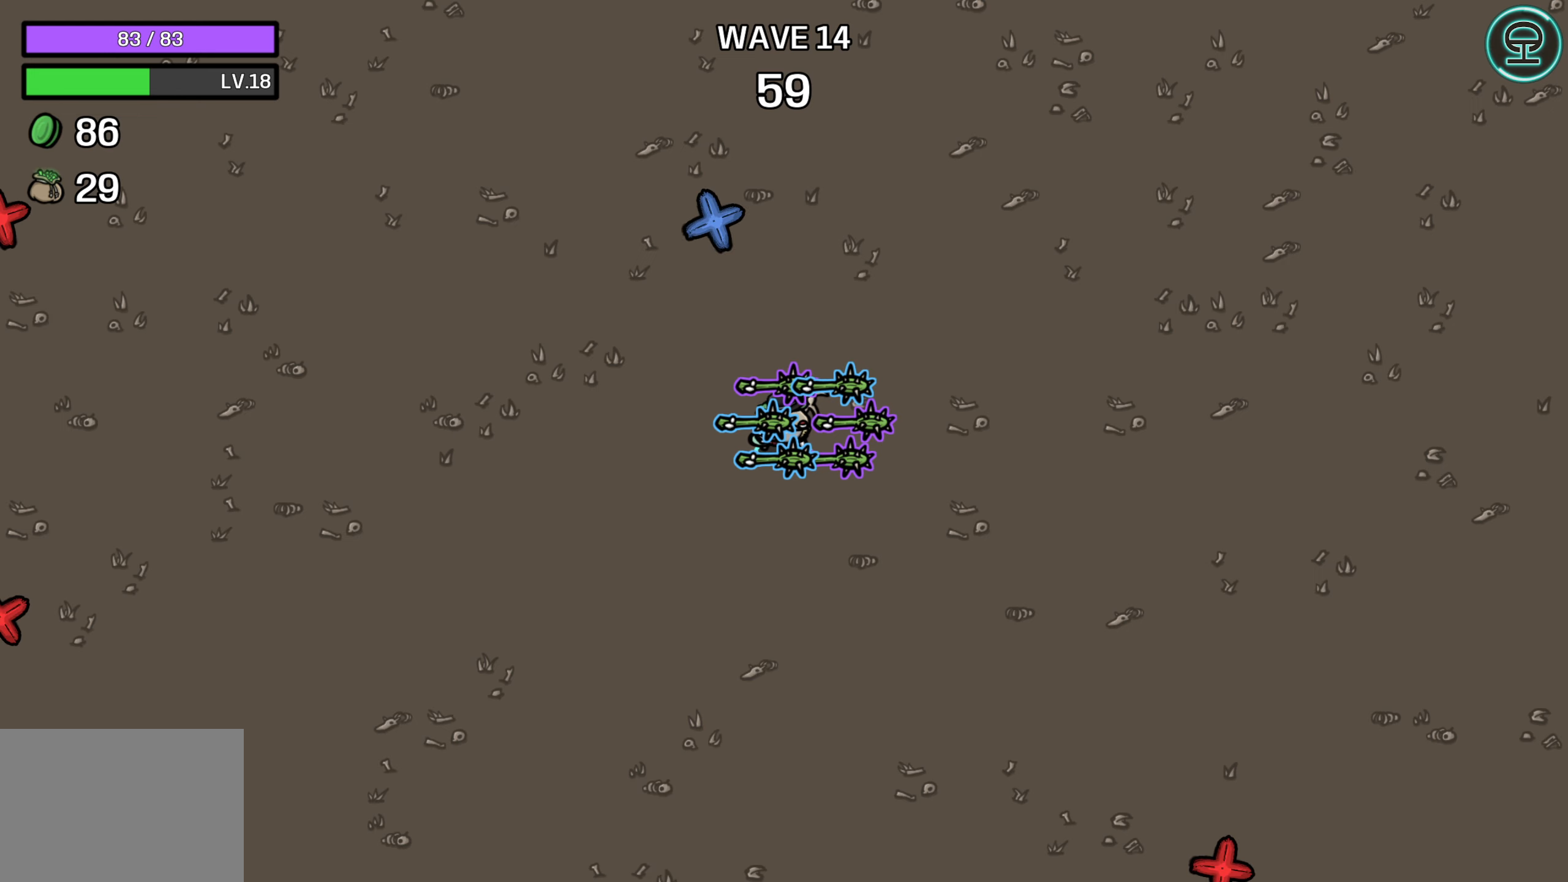
{"buttons": [], "left_stick": "left", "right_stick": "center", "events": [[433, "left_stick", "left"]]}
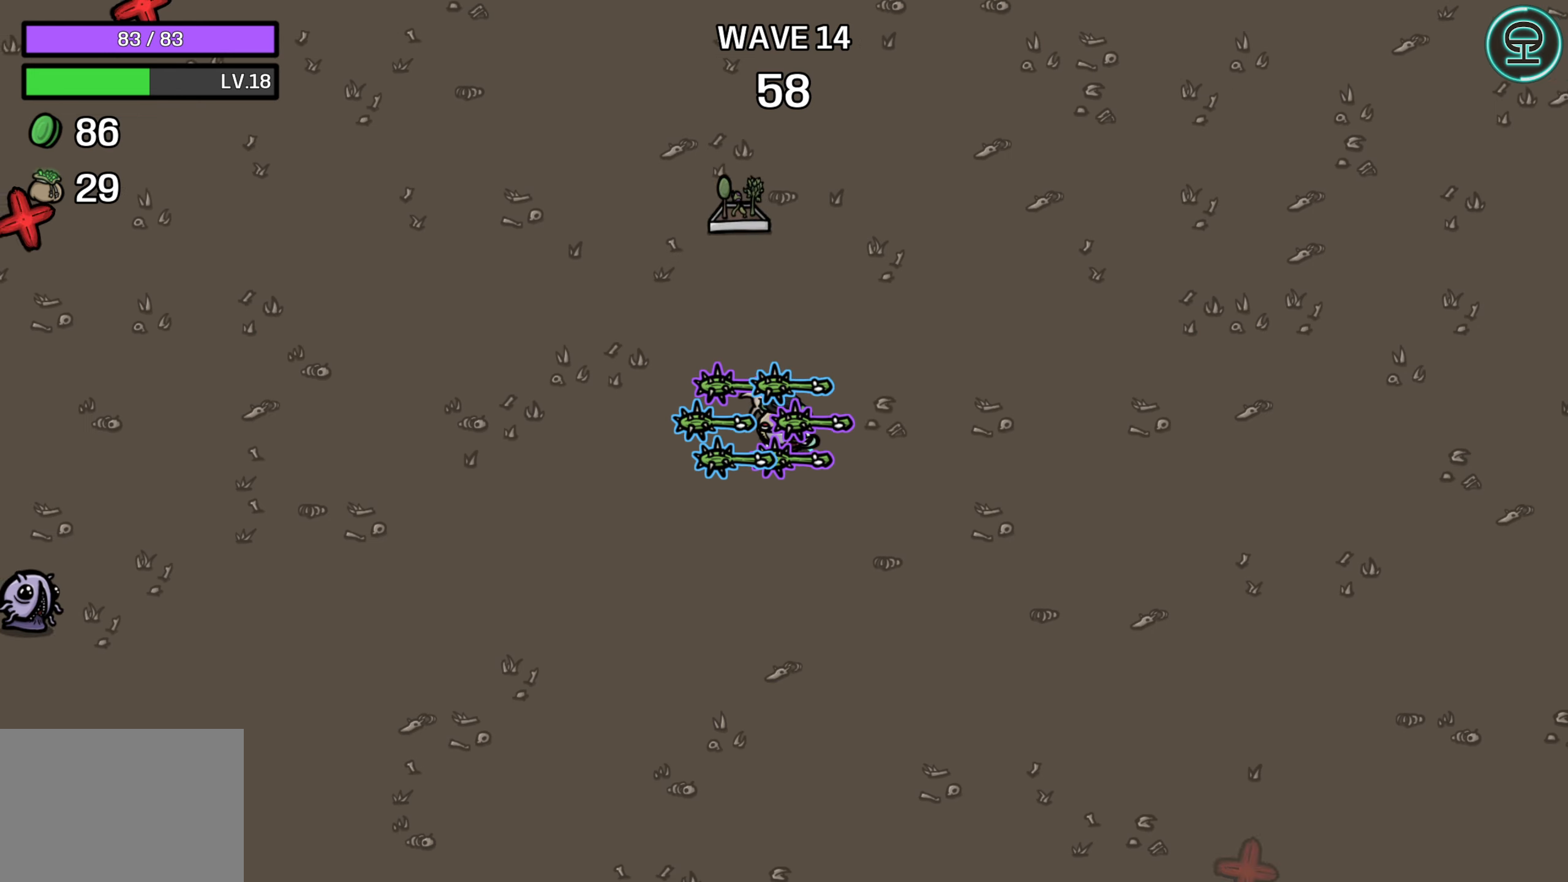
{"buttons": [], "left_stick": "left", "right_stick": "center", "events": [[367, "START", "down"], [500, "START", "up"]]}
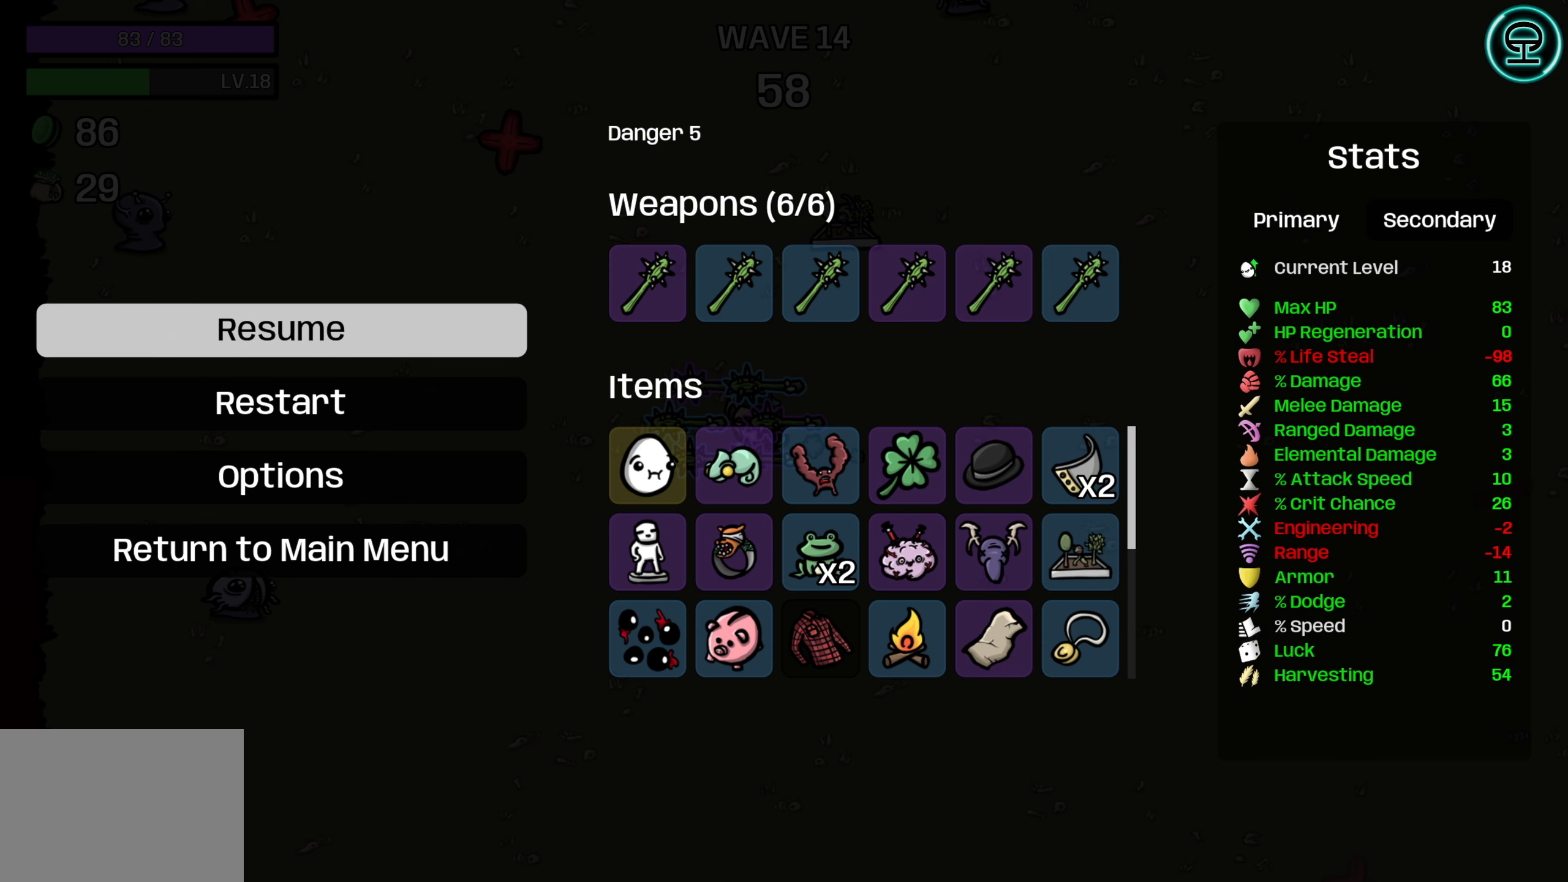
{"buttons": [], "left_stick": "center", "right_stick": "center", "events": [[117, "left_stick", "center"]]}
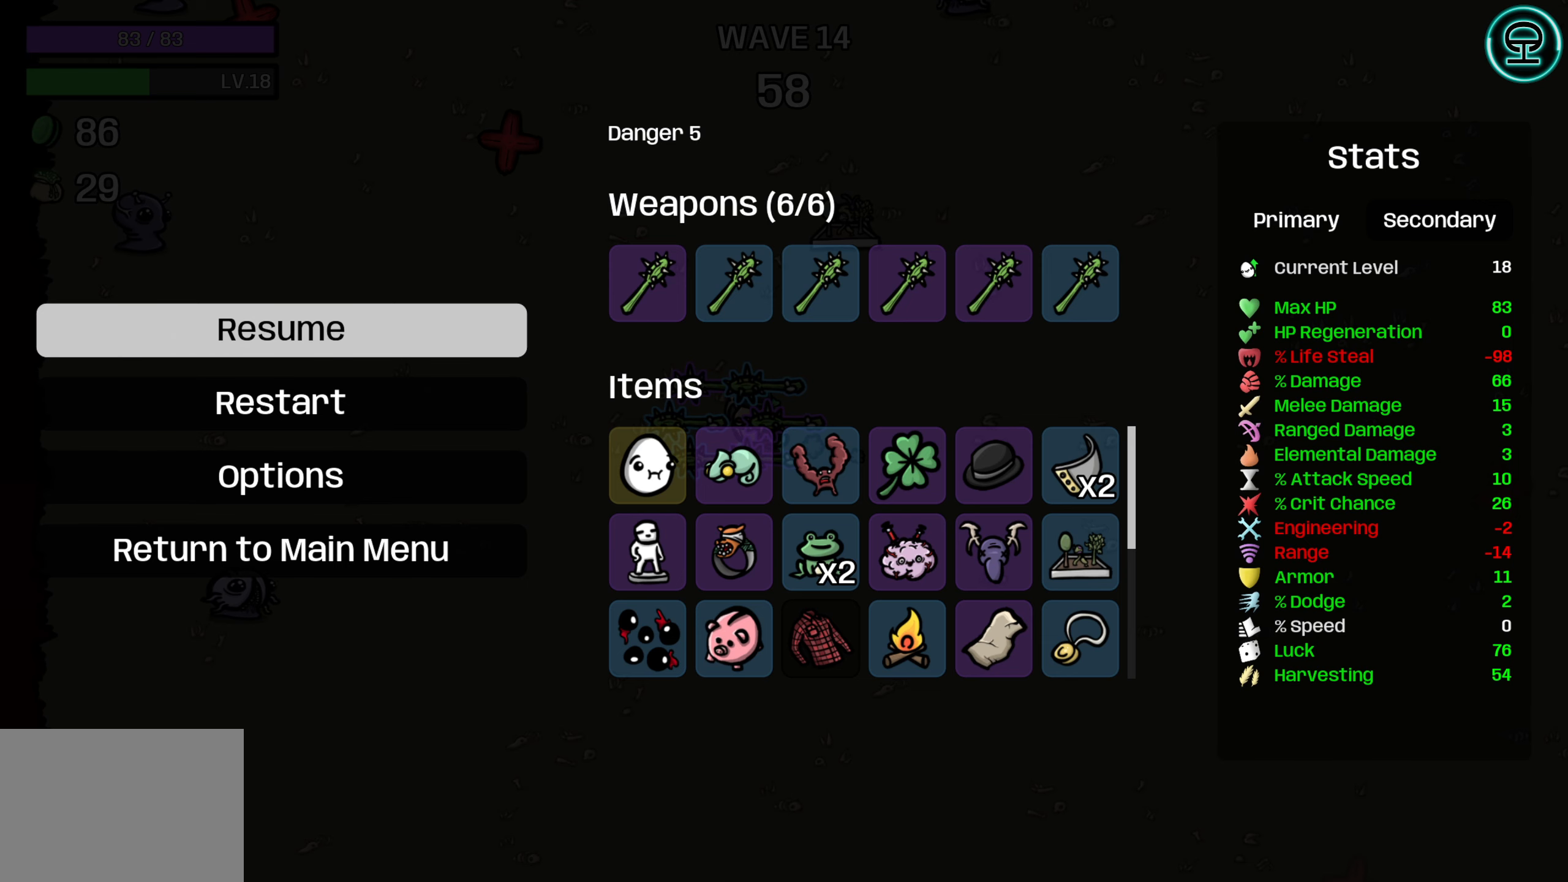
{"buttons": [], "left_stick": "center", "right_stick": "center", "events": []}
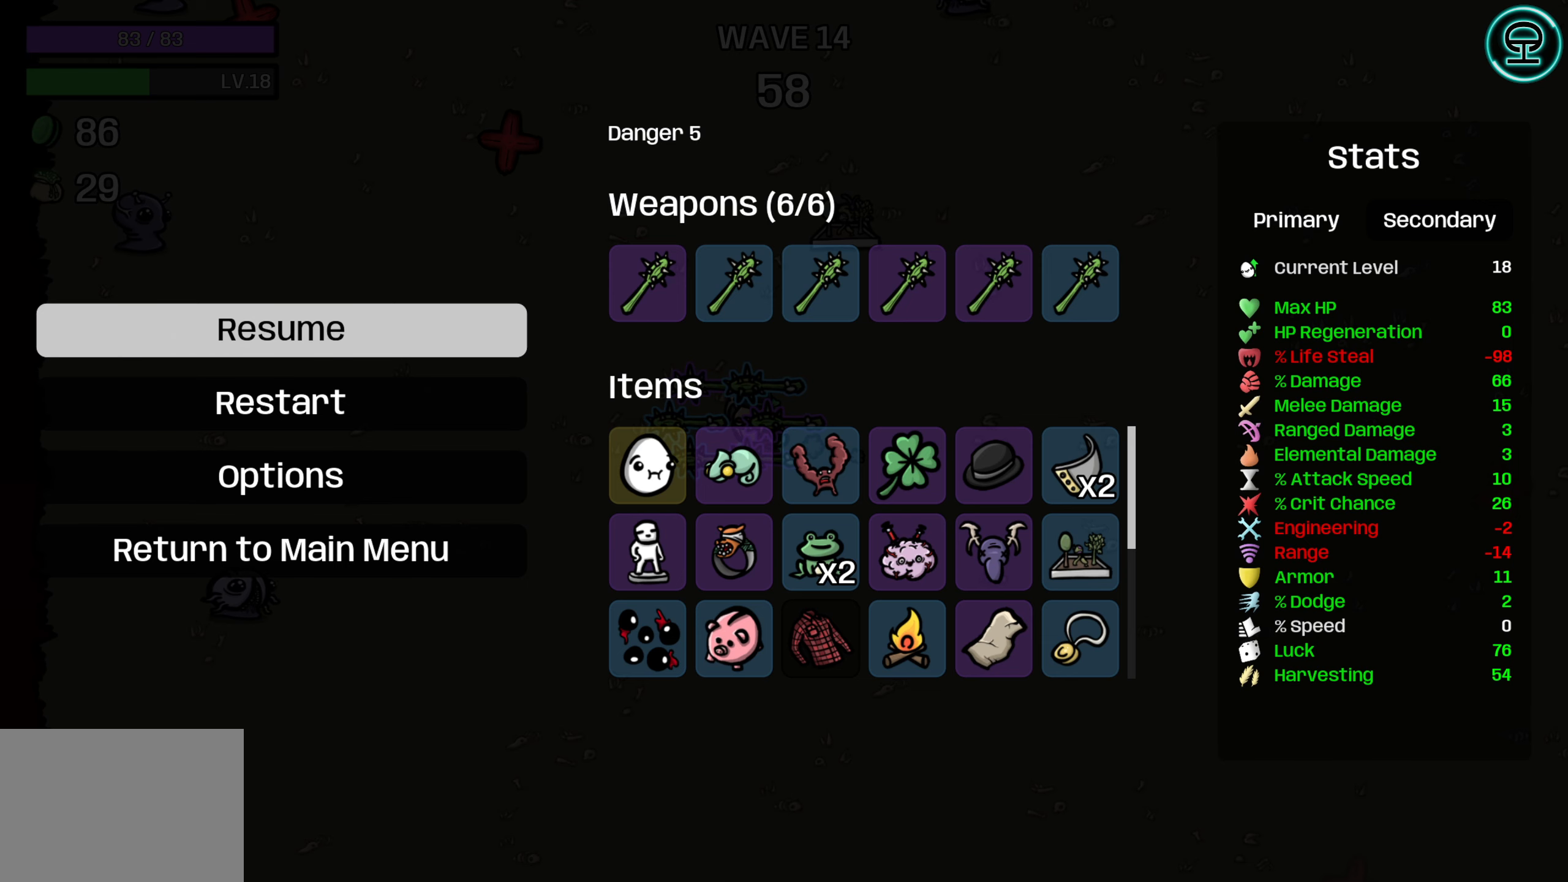
{"buttons": ["B"], "left_stick": "center", "right_stick": "center", "events": [[450, "B", "down"]]}
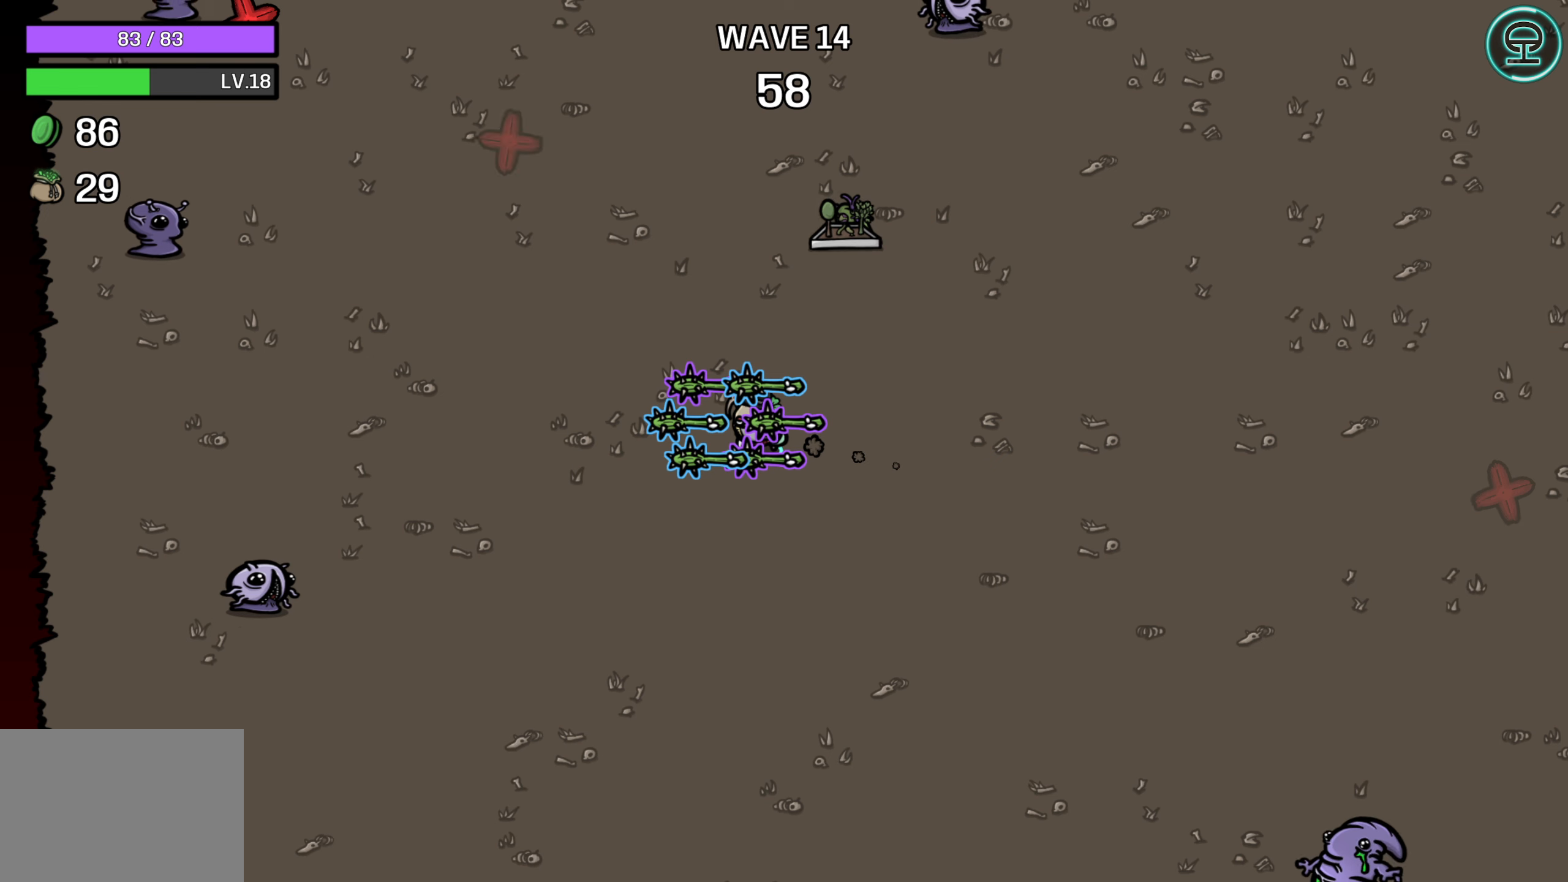
{"buttons": [], "left_stick": "center", "right_stick": "center", "events": [[17, "B", "up"]]}
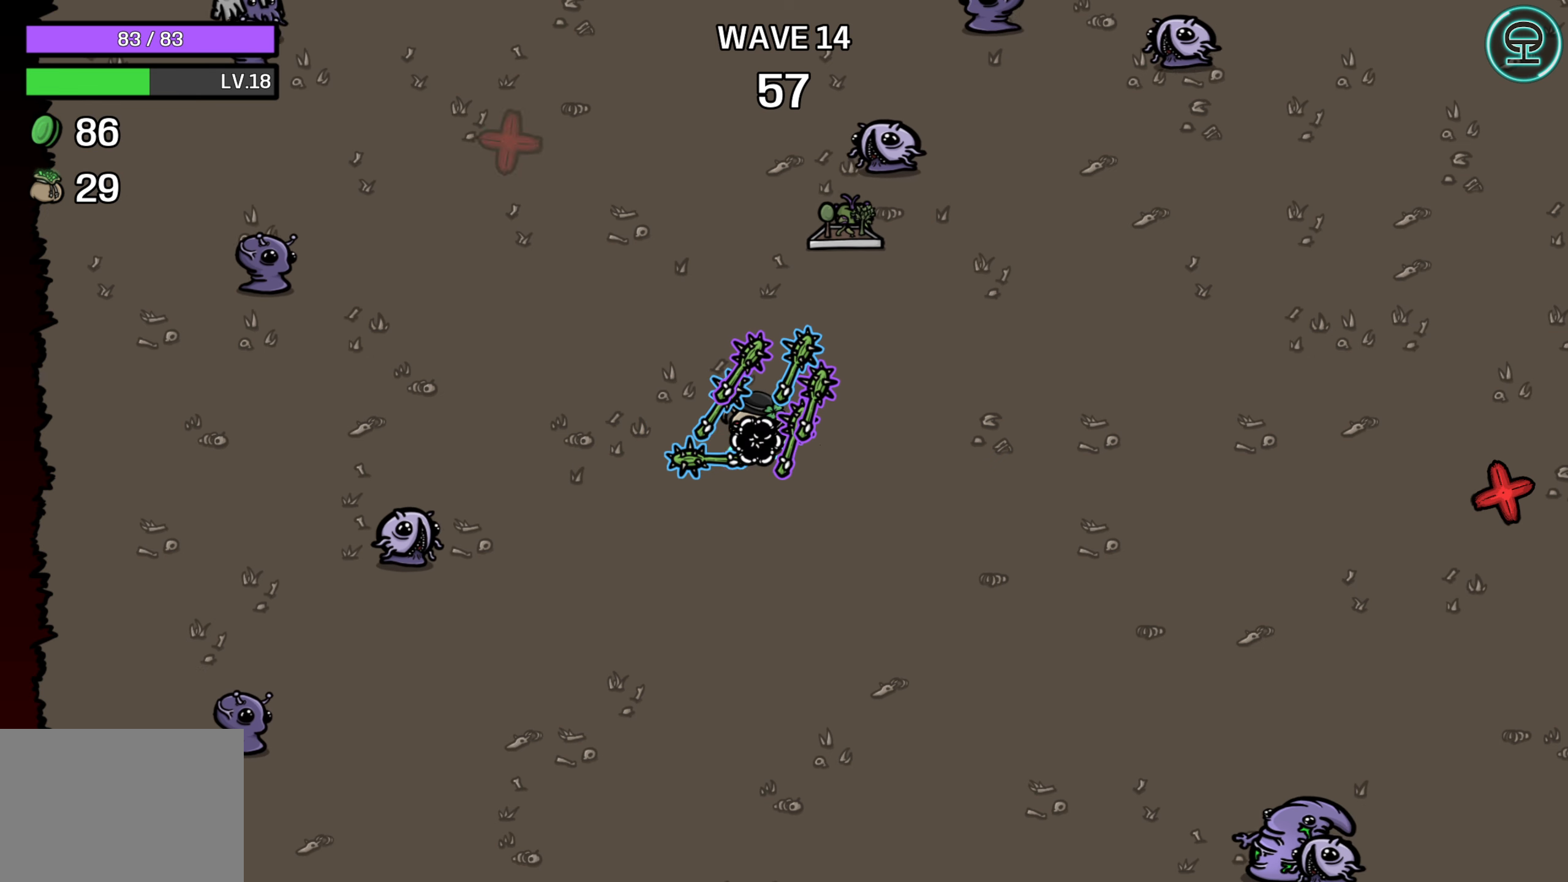
{"buttons": [], "left_stick": "center", "right_stick": "center", "events": []}
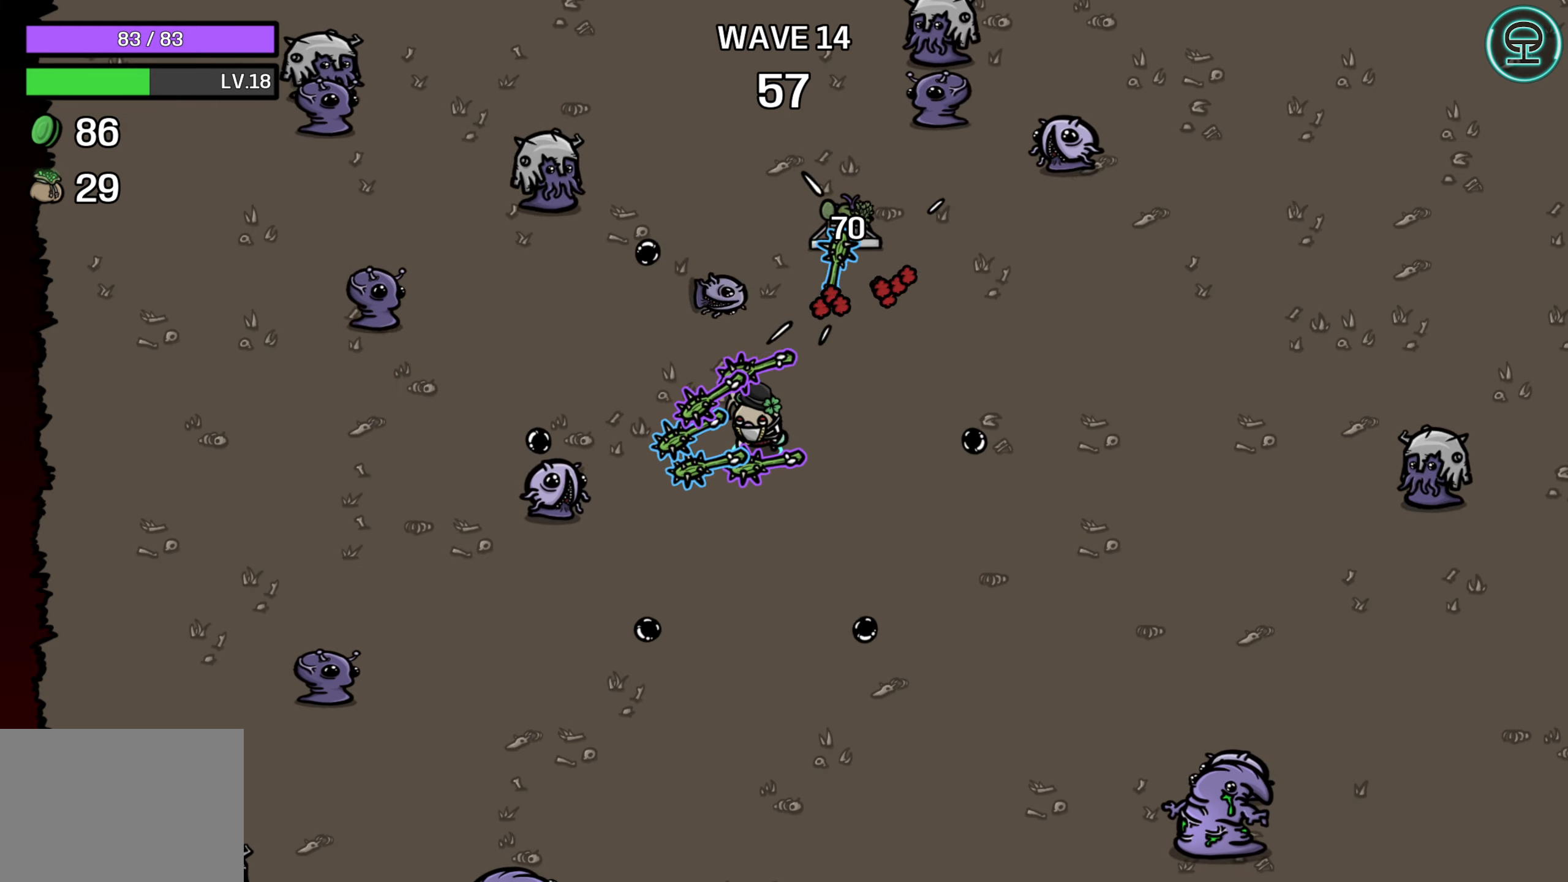
{"buttons": [], "left_stick": "center", "right_stick": "center", "events": []}
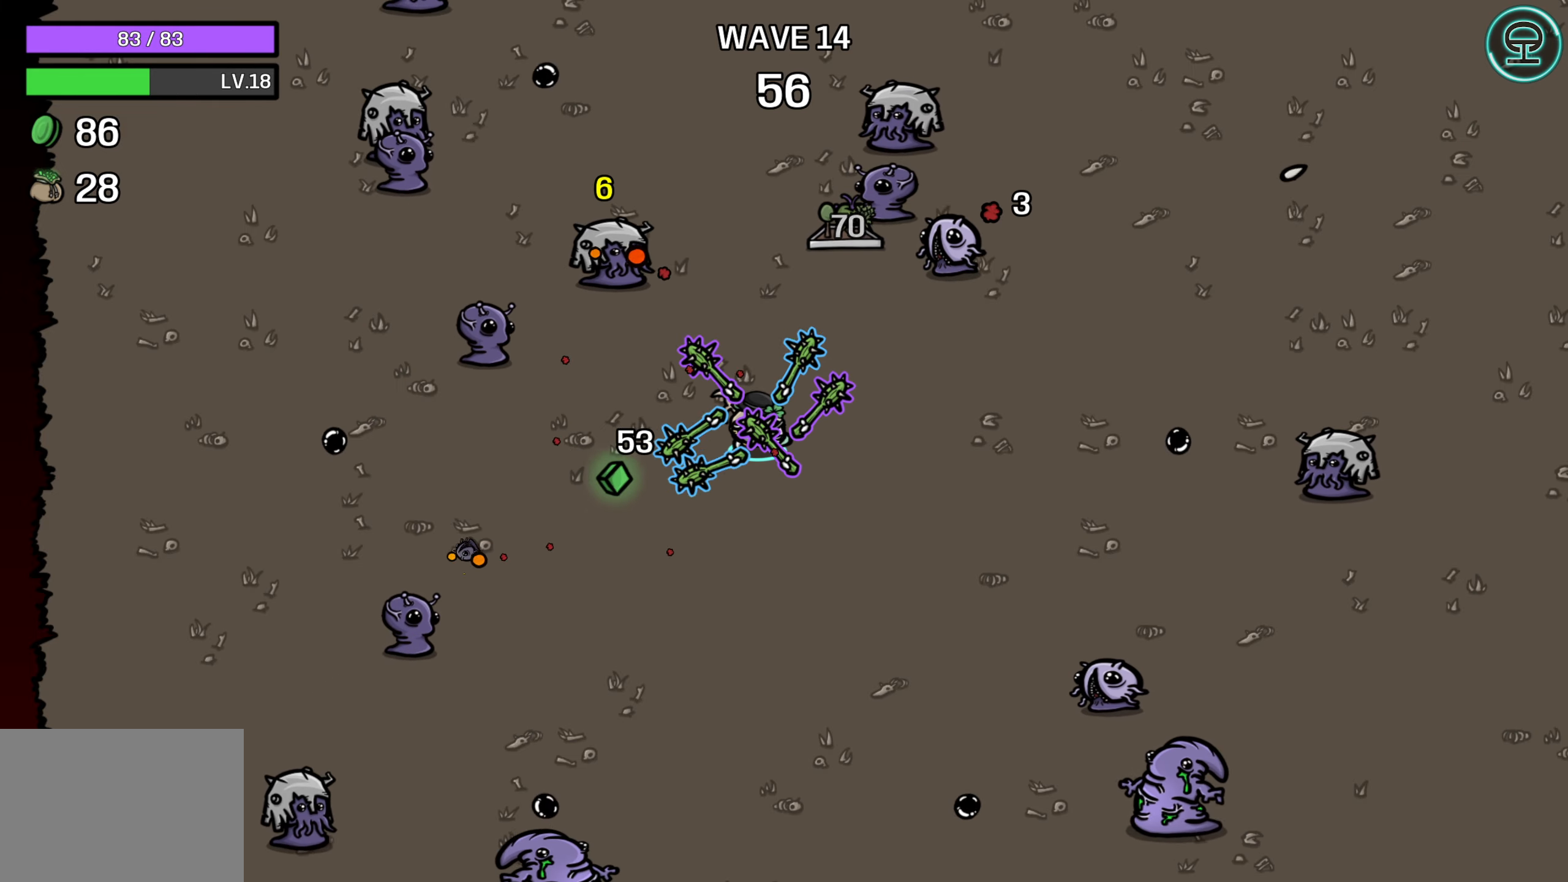
{"buttons": [], "left_stick": "center", "right_stick": "center", "events": []}
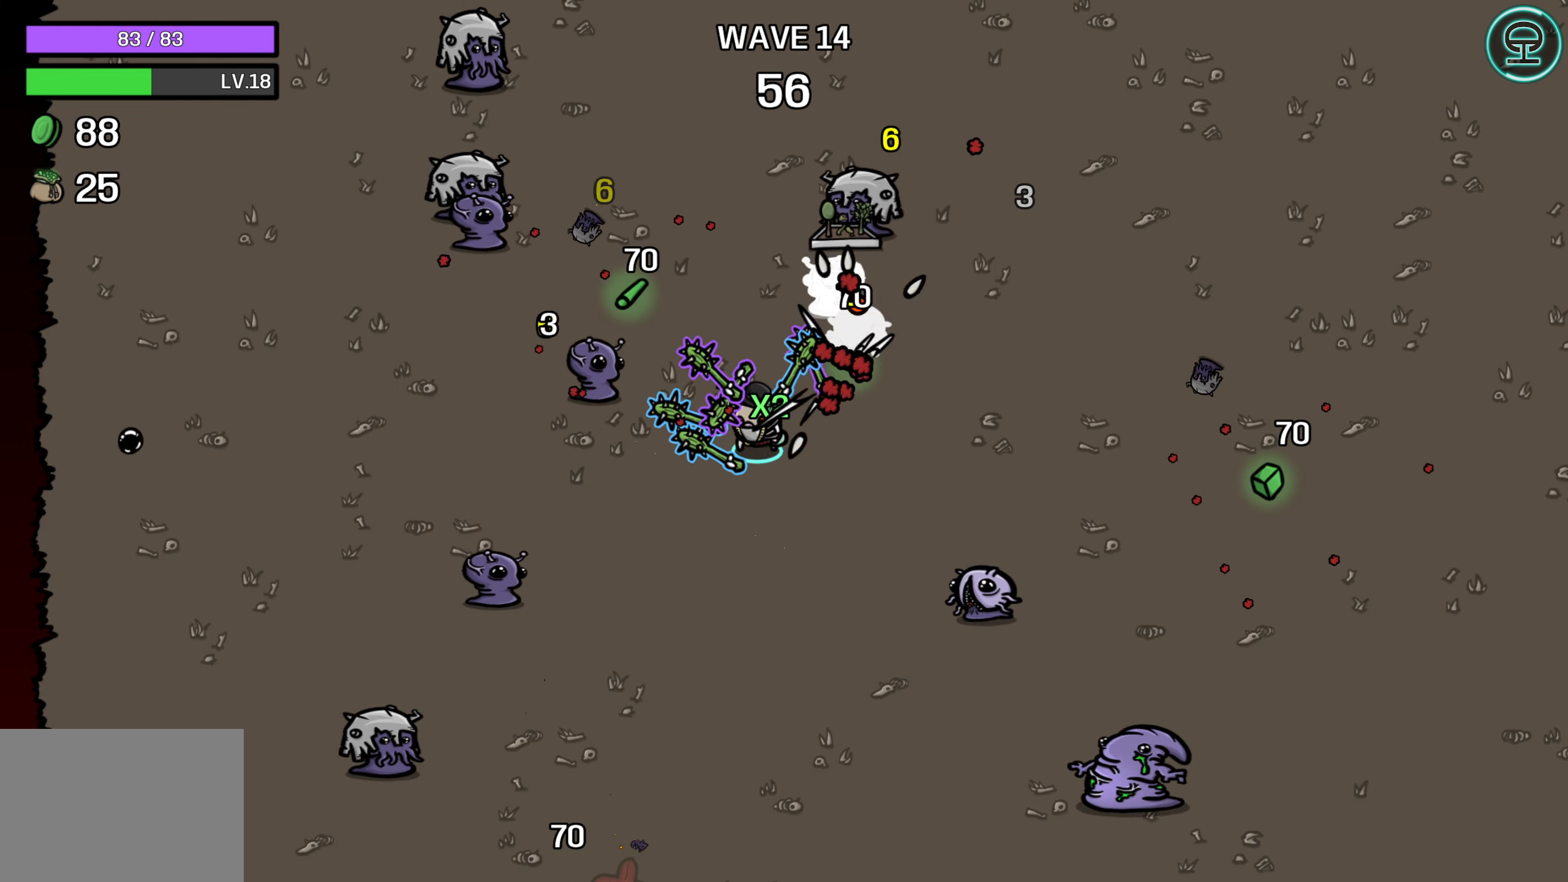
{"buttons": [], "left_stick": "center", "right_stick": "center", "events": []}
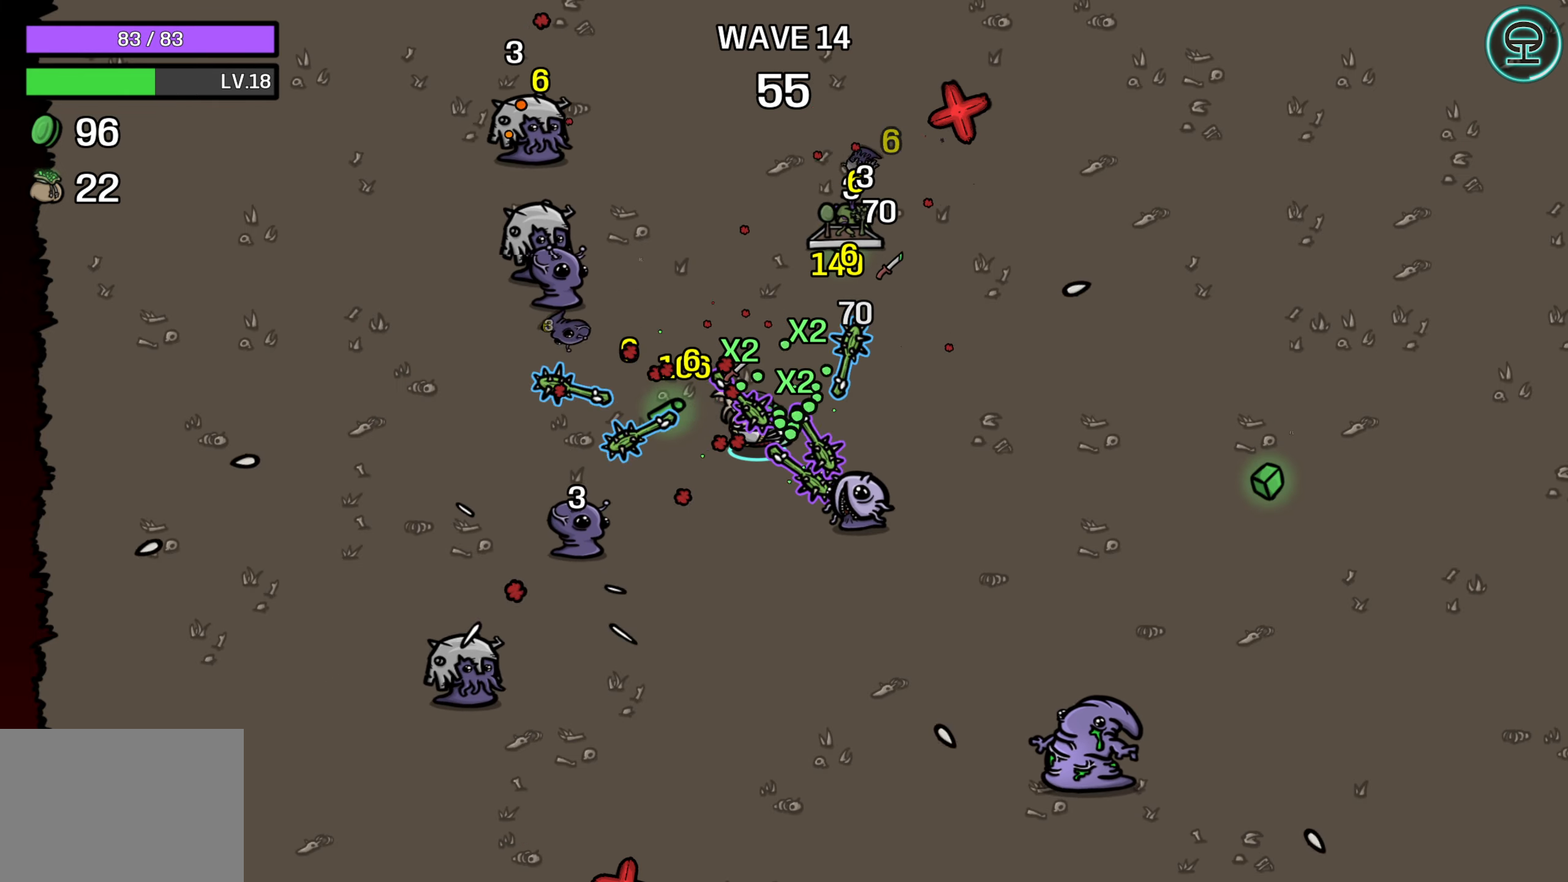
{"buttons": [], "left_stick": "center", "right_stick": "center", "events": []}
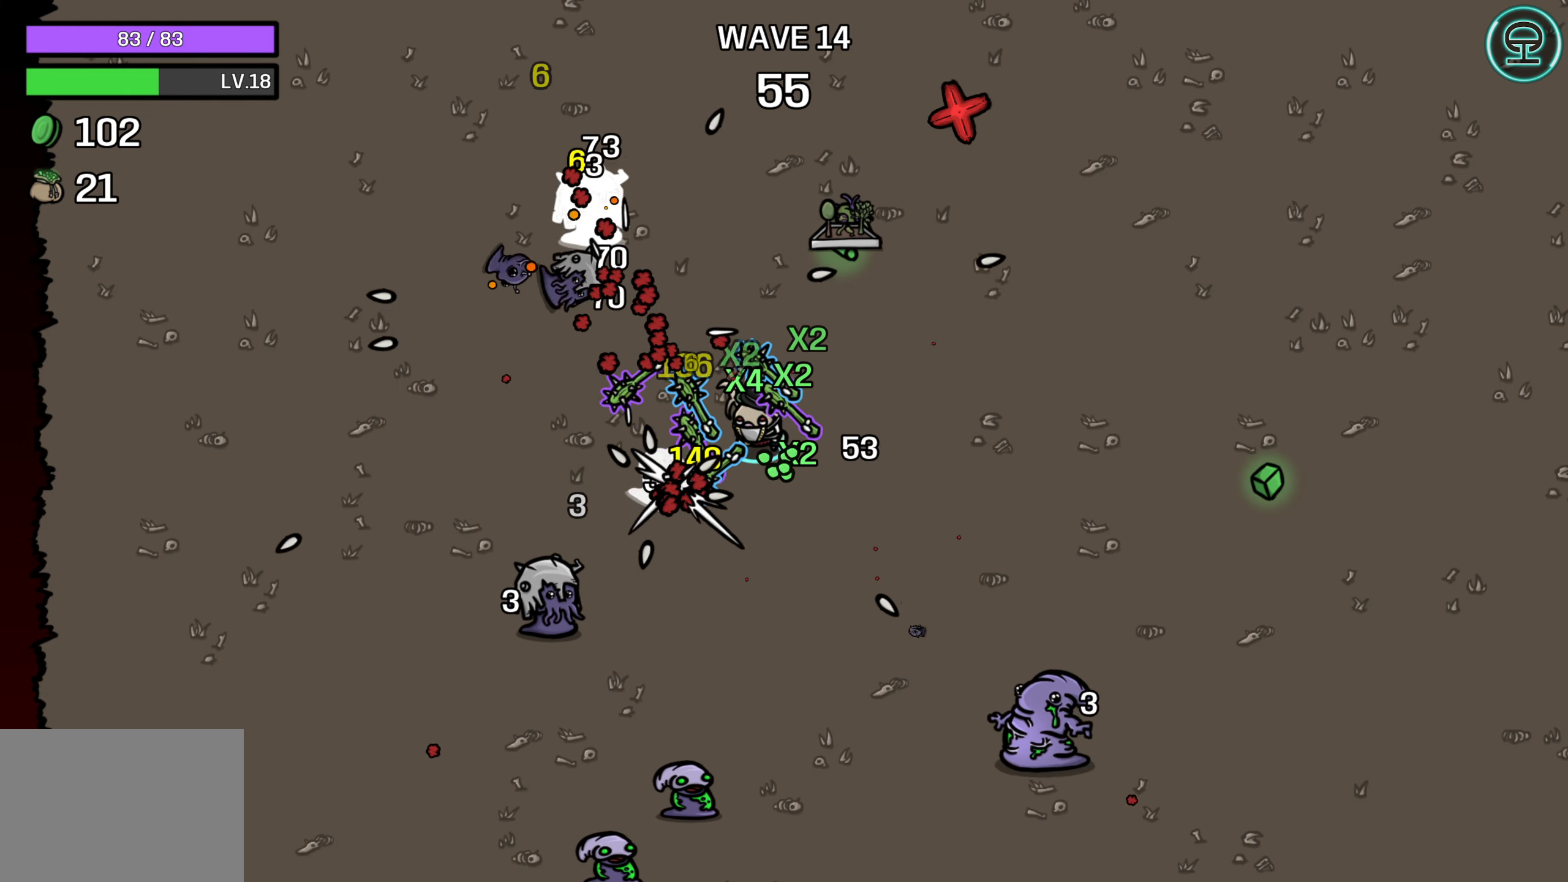
{"buttons": [], "left_stick": "center", "right_stick": "center", "events": [[184, "left_stick", "right"], [500, "left_stick", "center"]]}
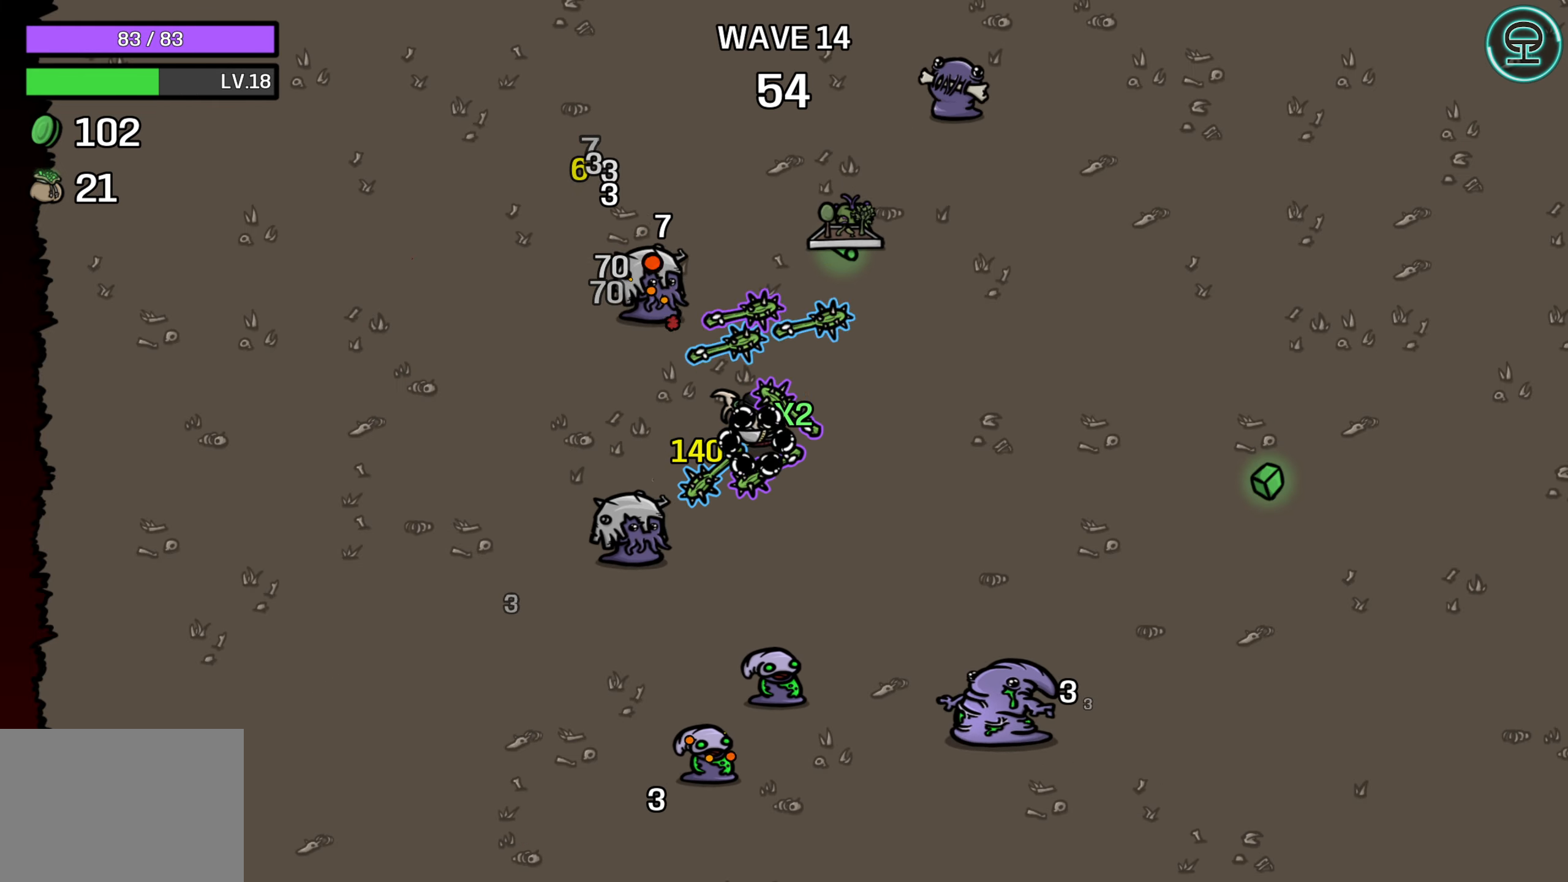
{"buttons": [], "left_stick": "center", "right_stick": "center", "events": []}
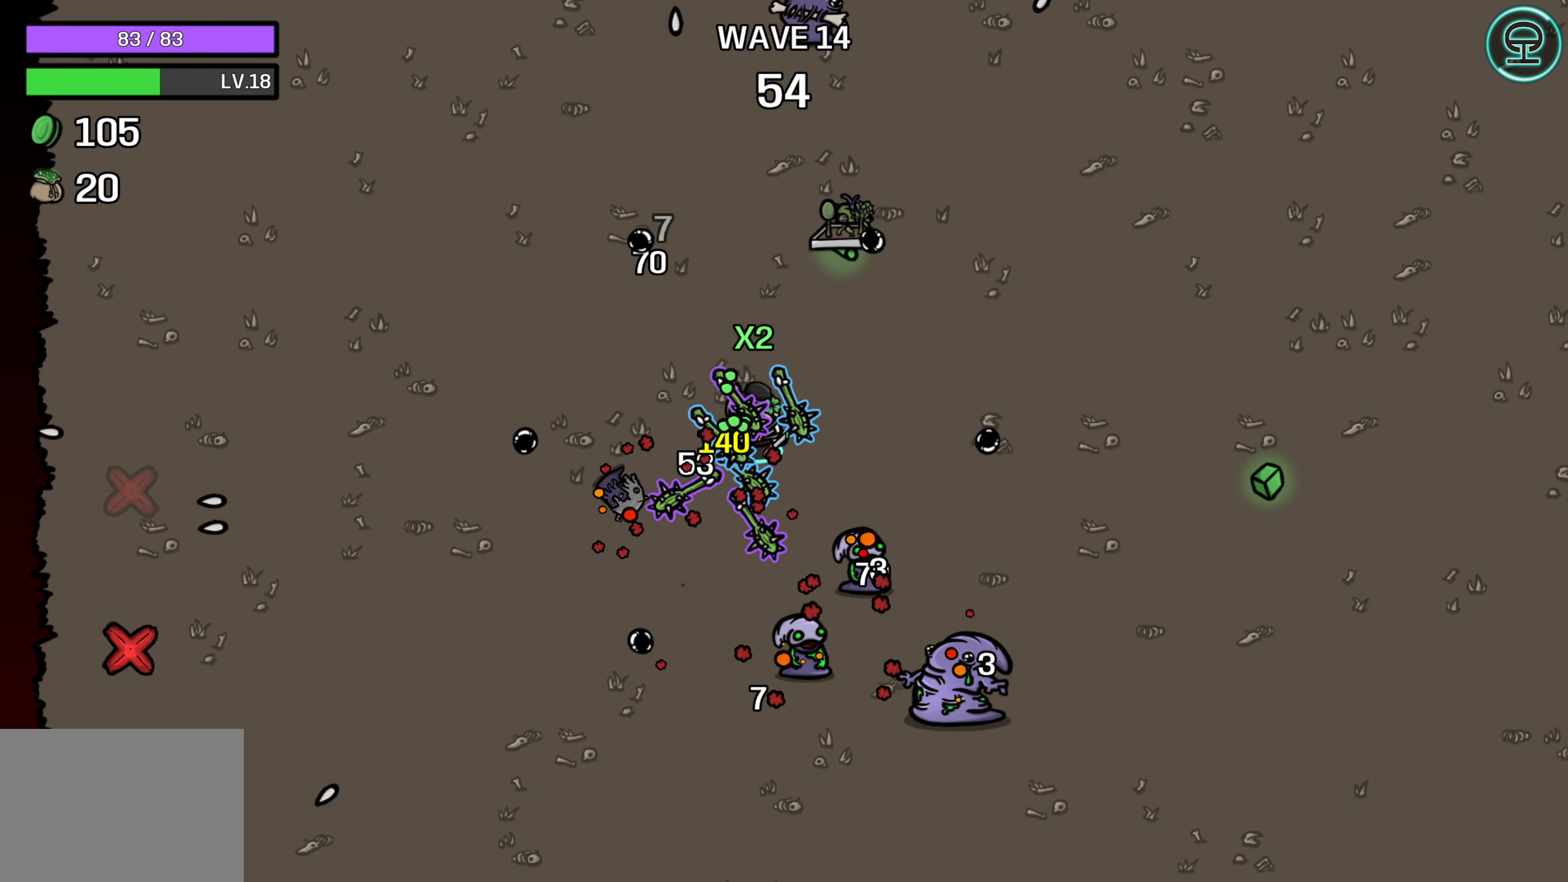
{"buttons": [], "left_stick": "center", "right_stick": "center", "events": []}
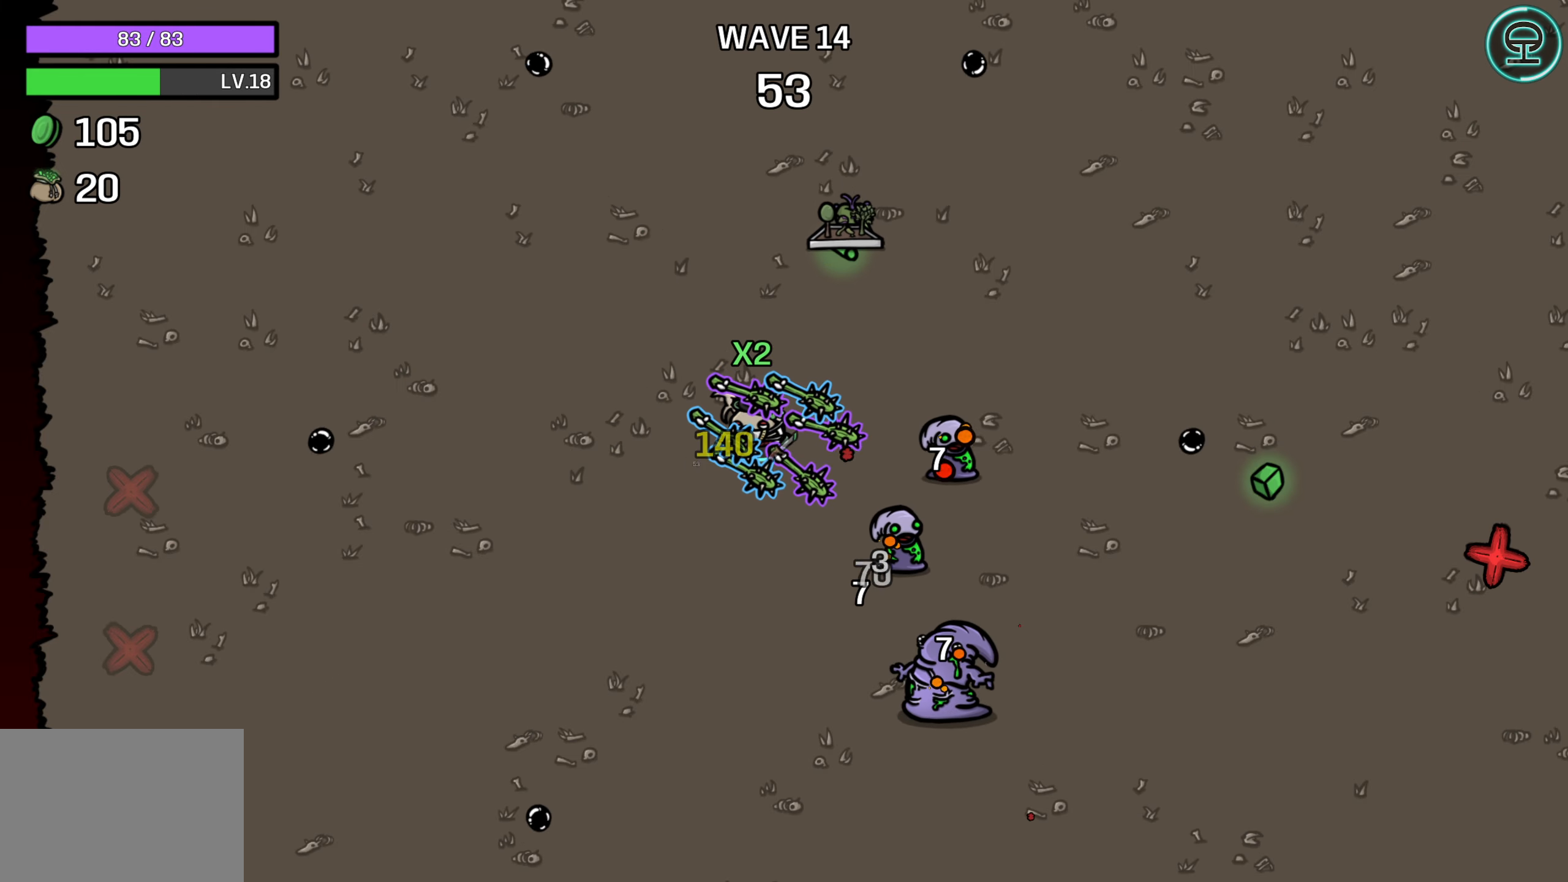
{"buttons": [], "left_stick": "down-right", "right_stick": "center", "events": [[50, "left_stick", "right"], [366, "left_stick", "down-right"]]}
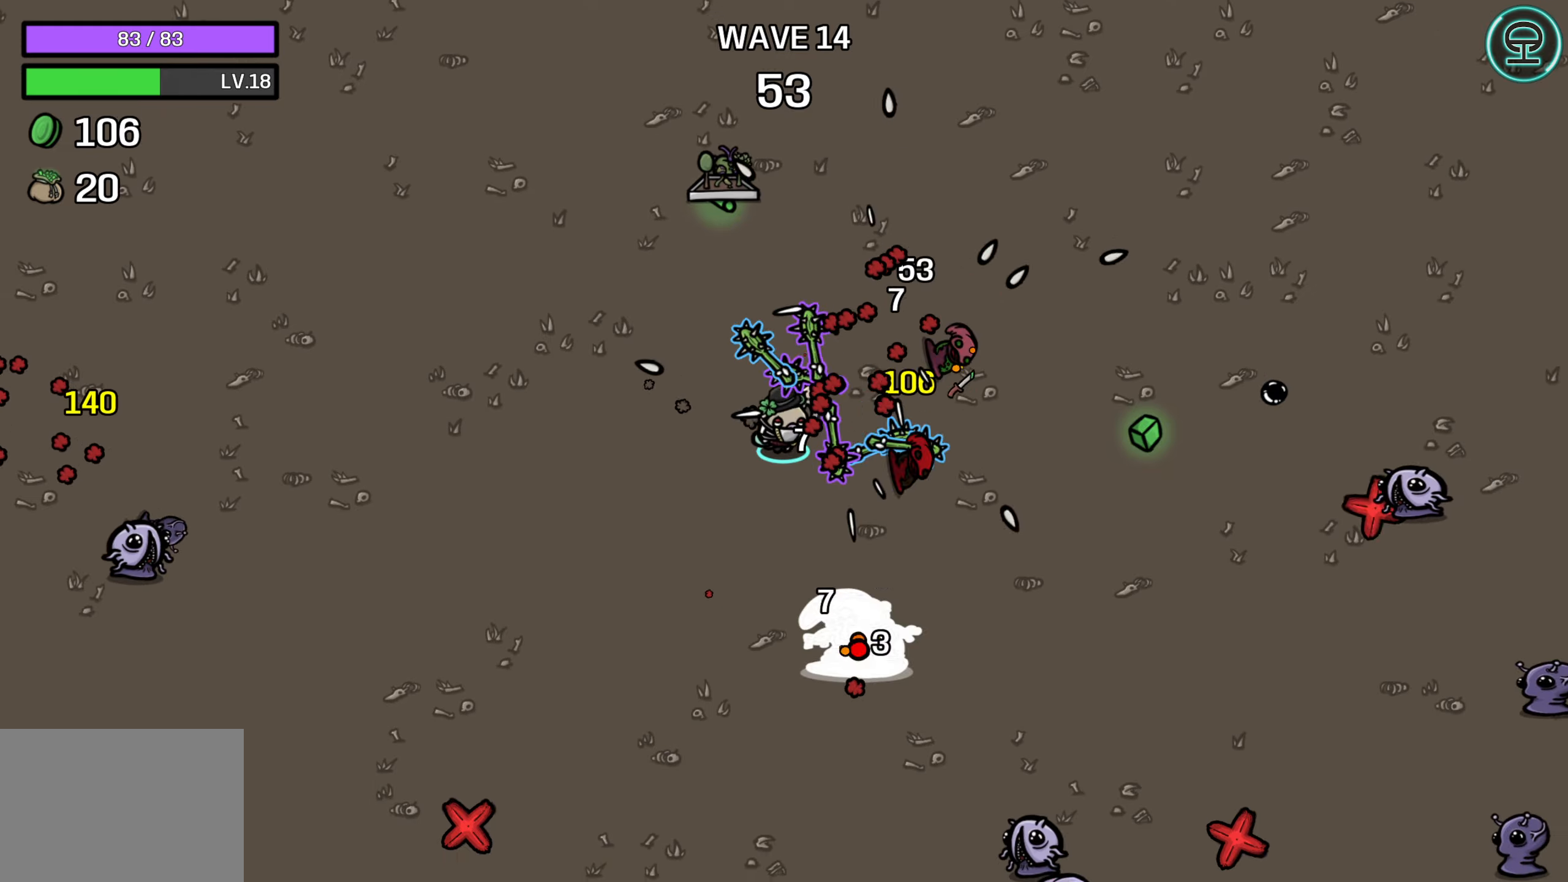
{"buttons": [], "left_stick": "center", "right_stick": "center", "events": [[433, "left_stick", "center"]]}
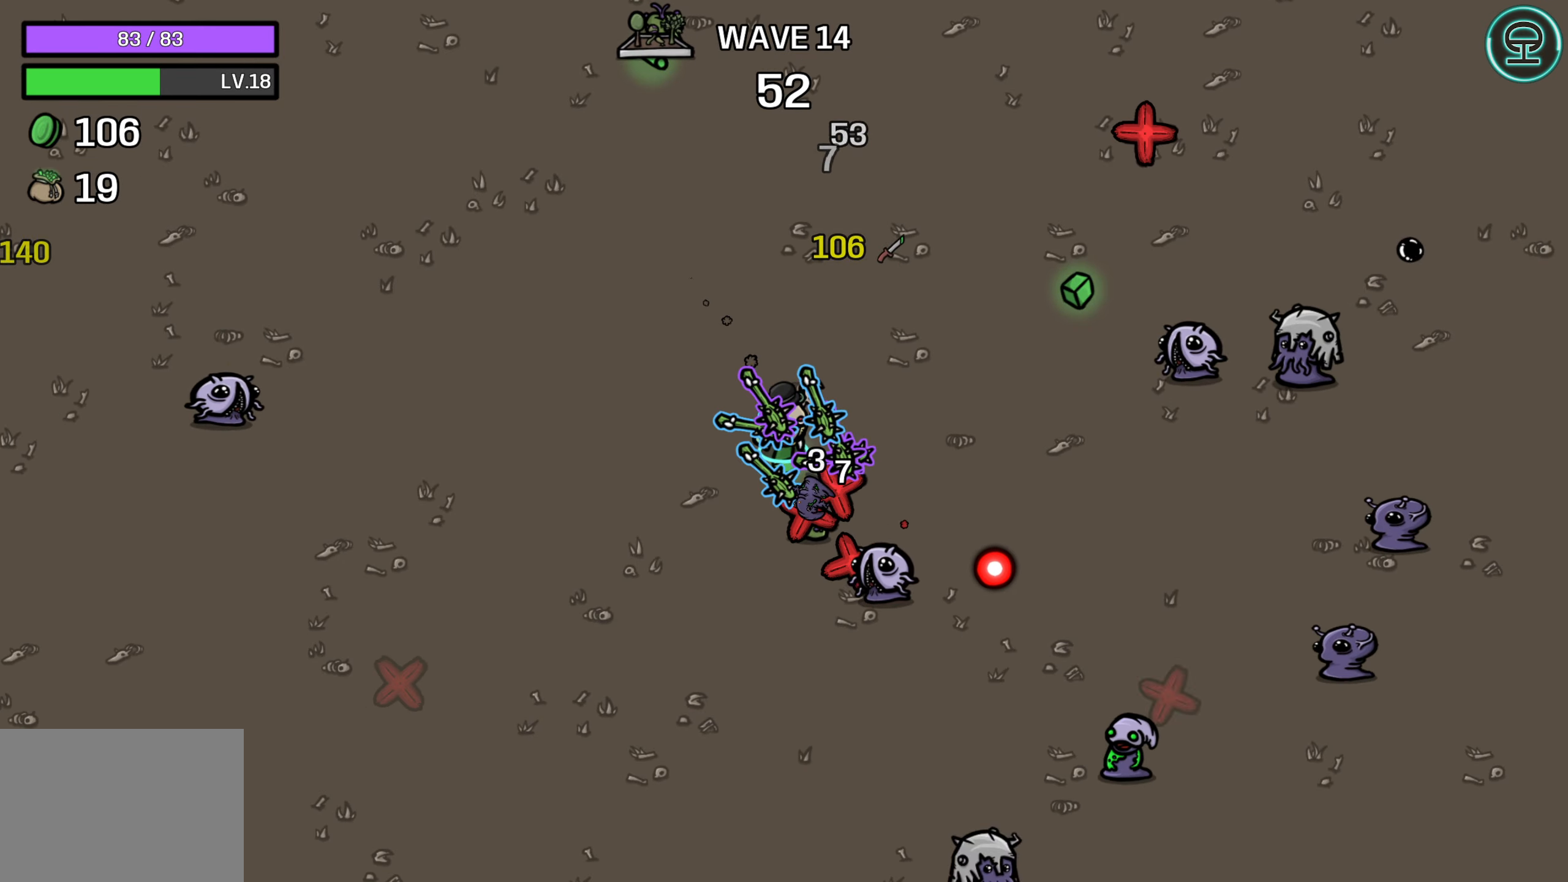
{"buttons": [], "left_stick": "center", "right_stick": "center", "events": [[200, "left_stick", "up"], [483, "left_stick", "center"]]}